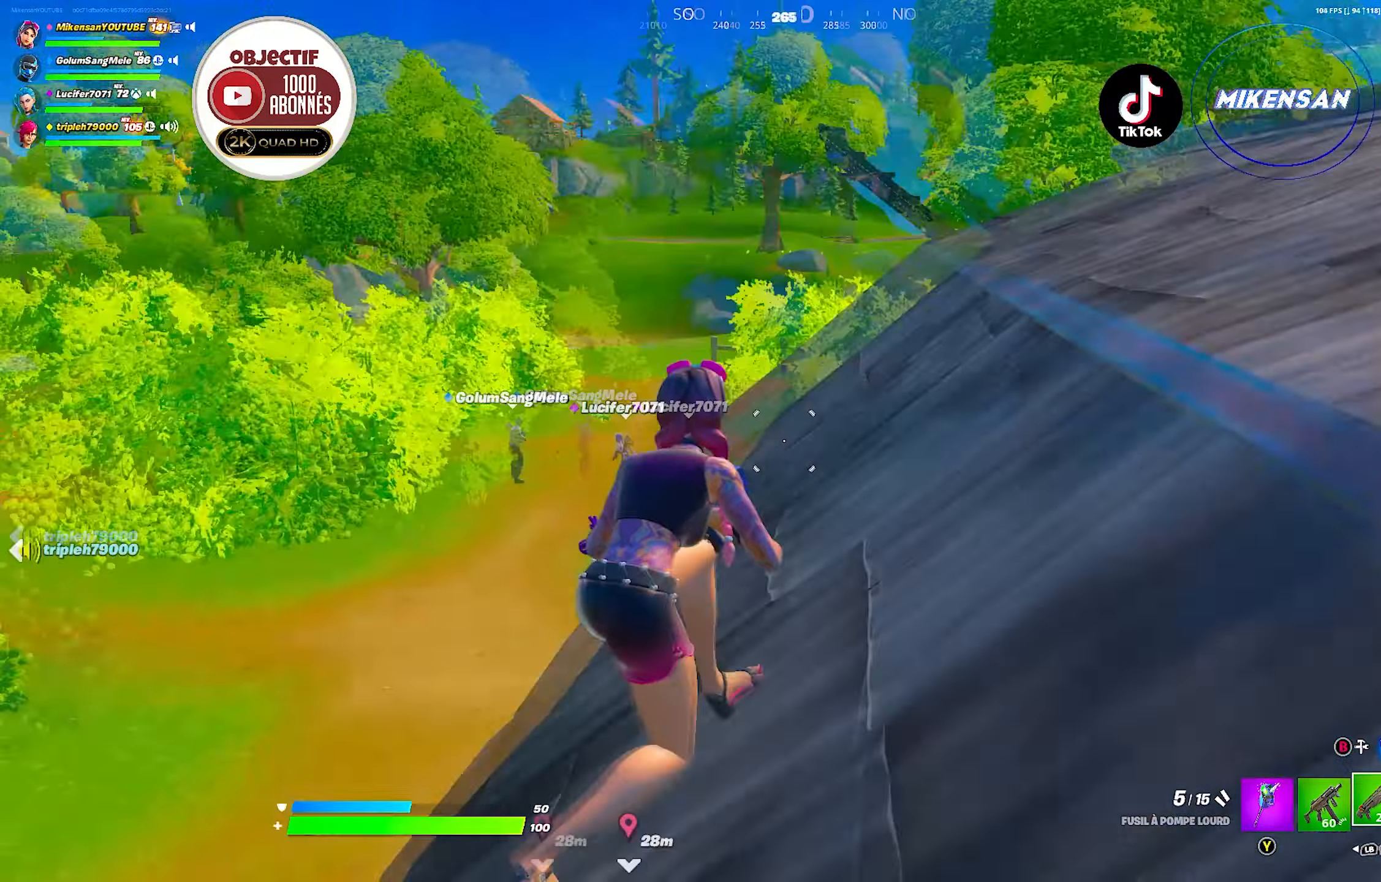
Gameplay with a controller (Xbox layout); each line is a JSON object with the inputs held at the frame after it. "events" lists button and stick changes between this image and that frame as [ms after this image, input, new state], when the widget could be followed in between.
{"buttons": [], "left_stick": "up-right", "right_stick": "down-left", "events": [[33, "right_stick", "center"], [317, "right_stick", "down-left"], [467, "left_stick", "up-right"]]}
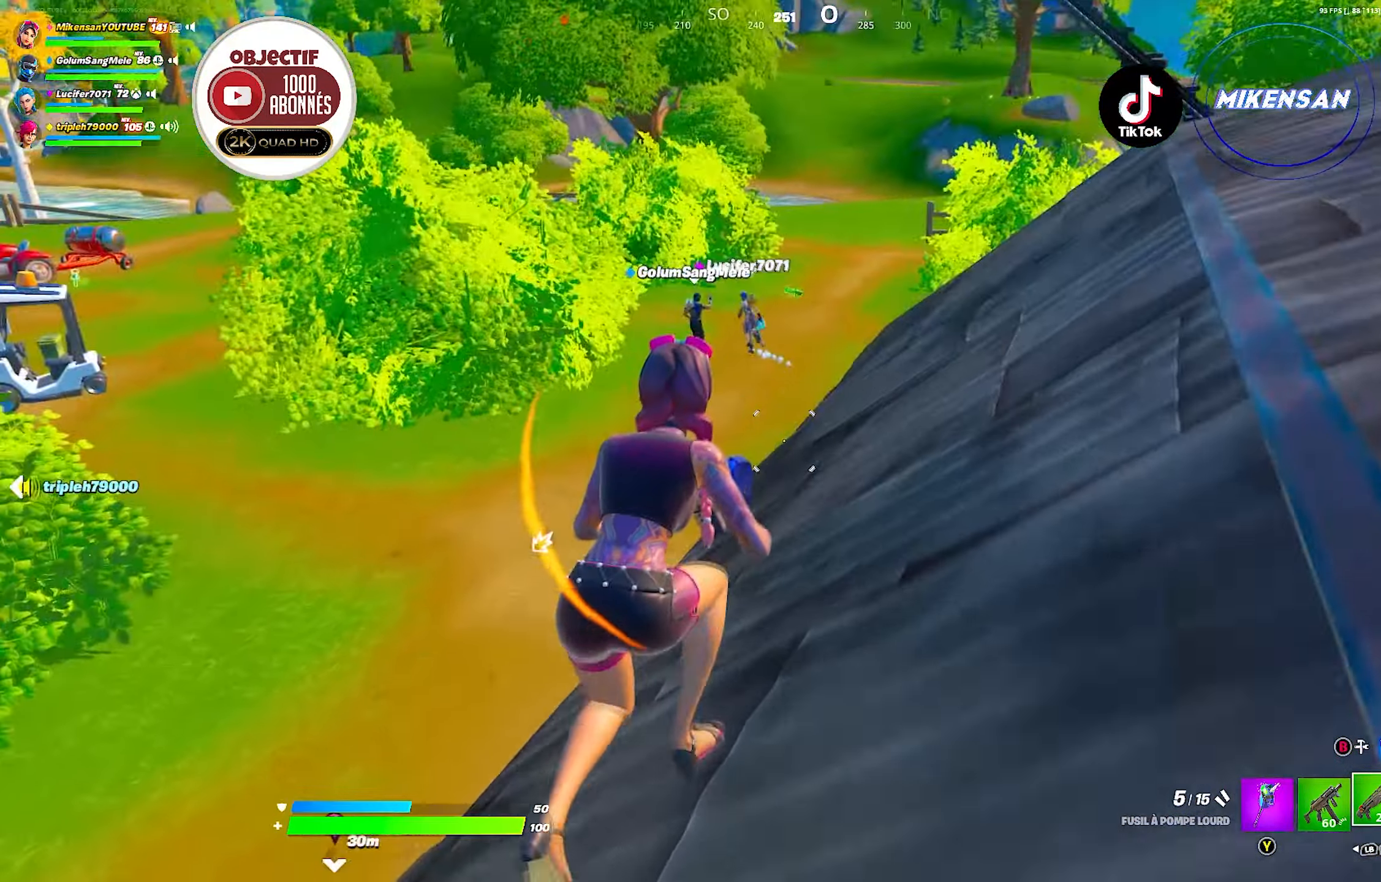
{"buttons": [], "left_stick": "right", "right_stick": "center", "events": [[100, "right_stick", "left"], [300, "right_stick", "up-left"], [367, "left_stick", "right"], [417, "right_stick", "center"]]}
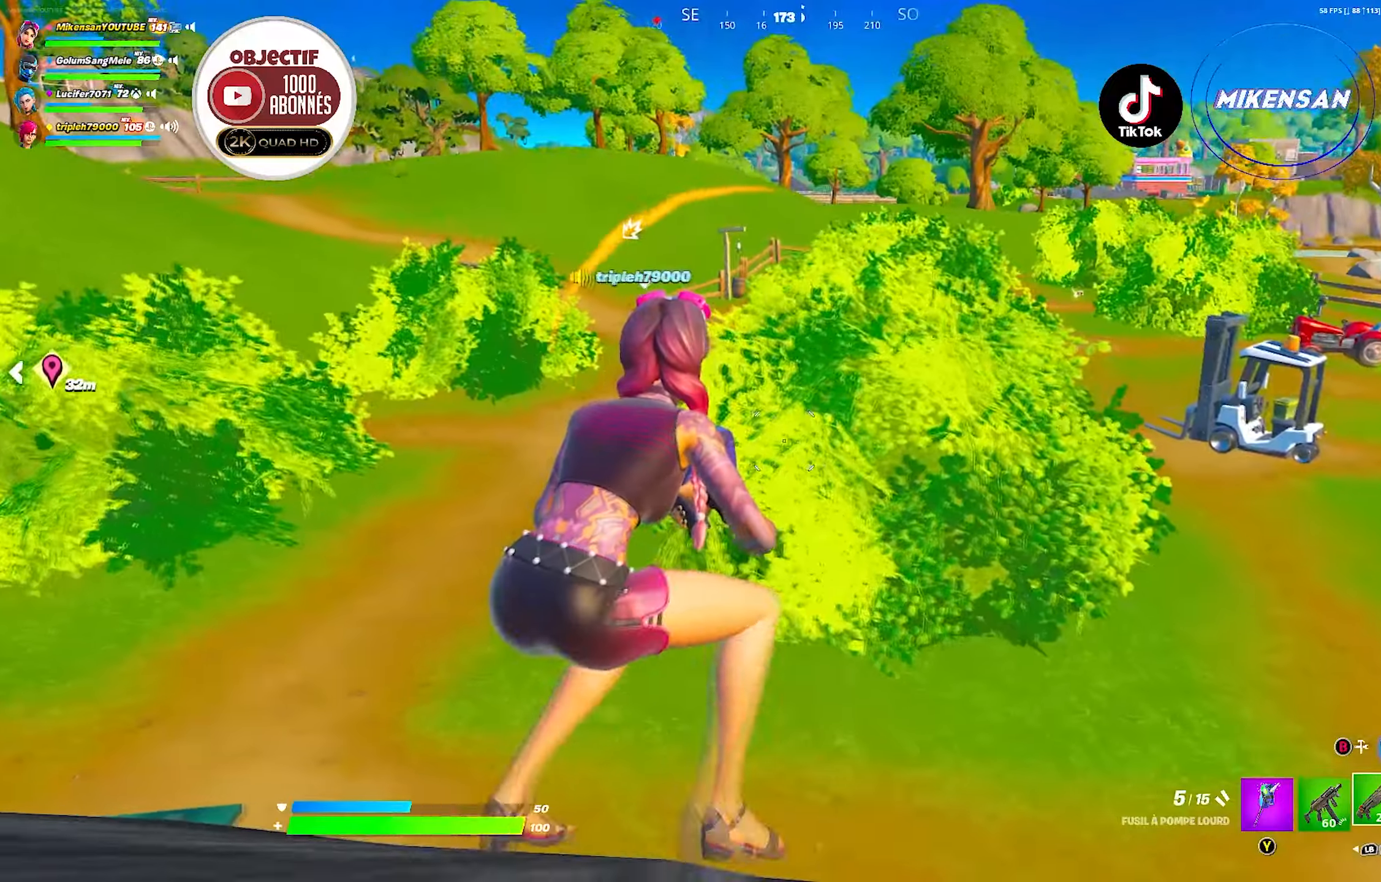
{"buttons": [], "left_stick": "down", "right_stick": "center", "events": [[34, "left_stick", "down-right"], [50, "right_stick", "up-left"], [234, "right_stick", "center"], [467, "left_stick", "down"]]}
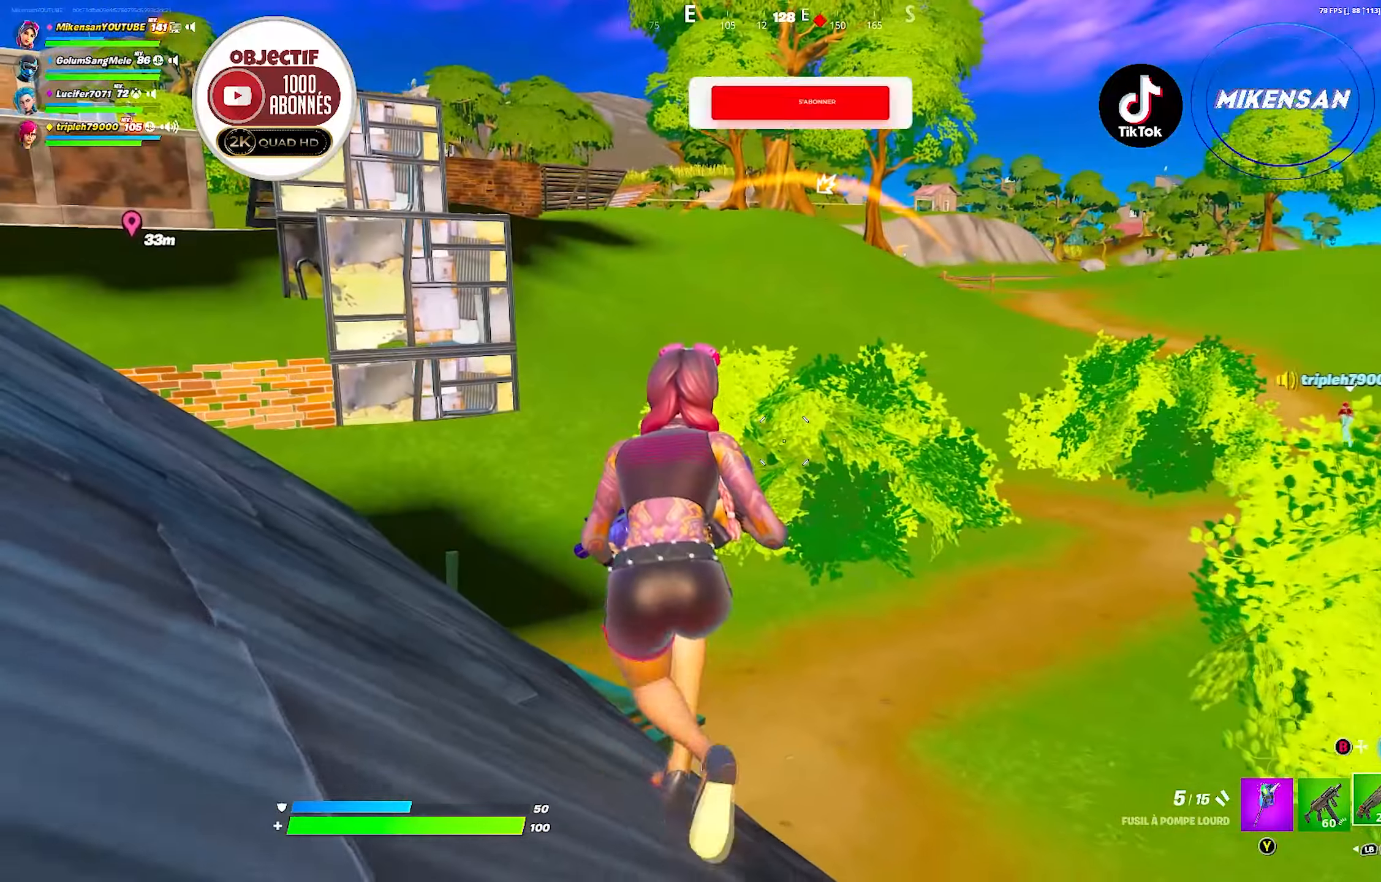
{"buttons": [], "left_stick": "down", "right_stick": "up-right", "events": [[184, "left_stick", "down-left"], [250, "right_stick", "up-right"], [300, "left_stick", "down"]]}
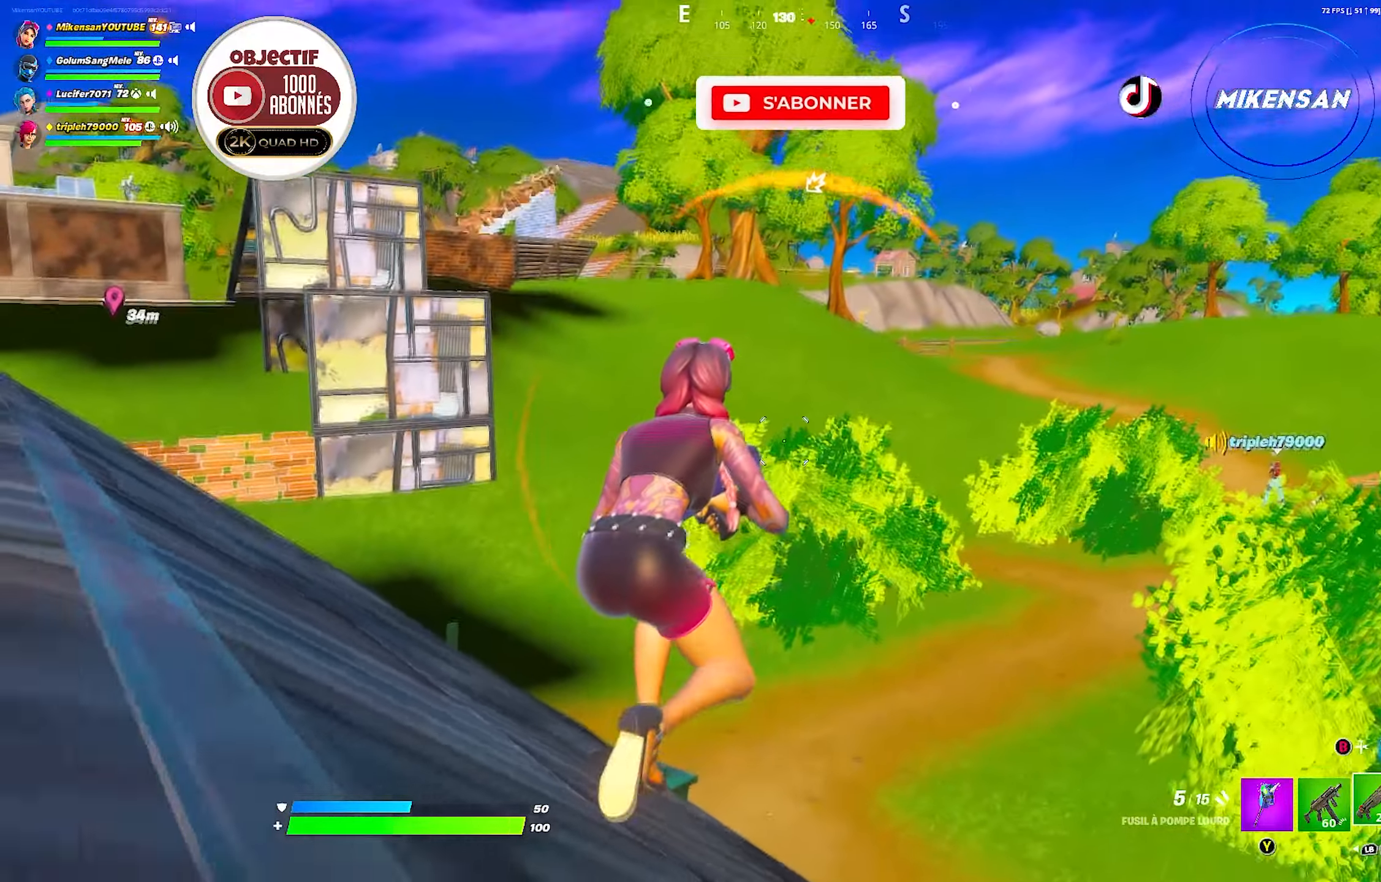
{"buttons": [], "left_stick": "left", "right_stick": "up-left", "events": [[34, "right_stick", "up"], [134, "right_stick", "up-left"], [234, "left_stick", "down-left"], [384, "left_stick", "left"], [417, "right_stick", "center"], [484, "right_stick", "up-left"]]}
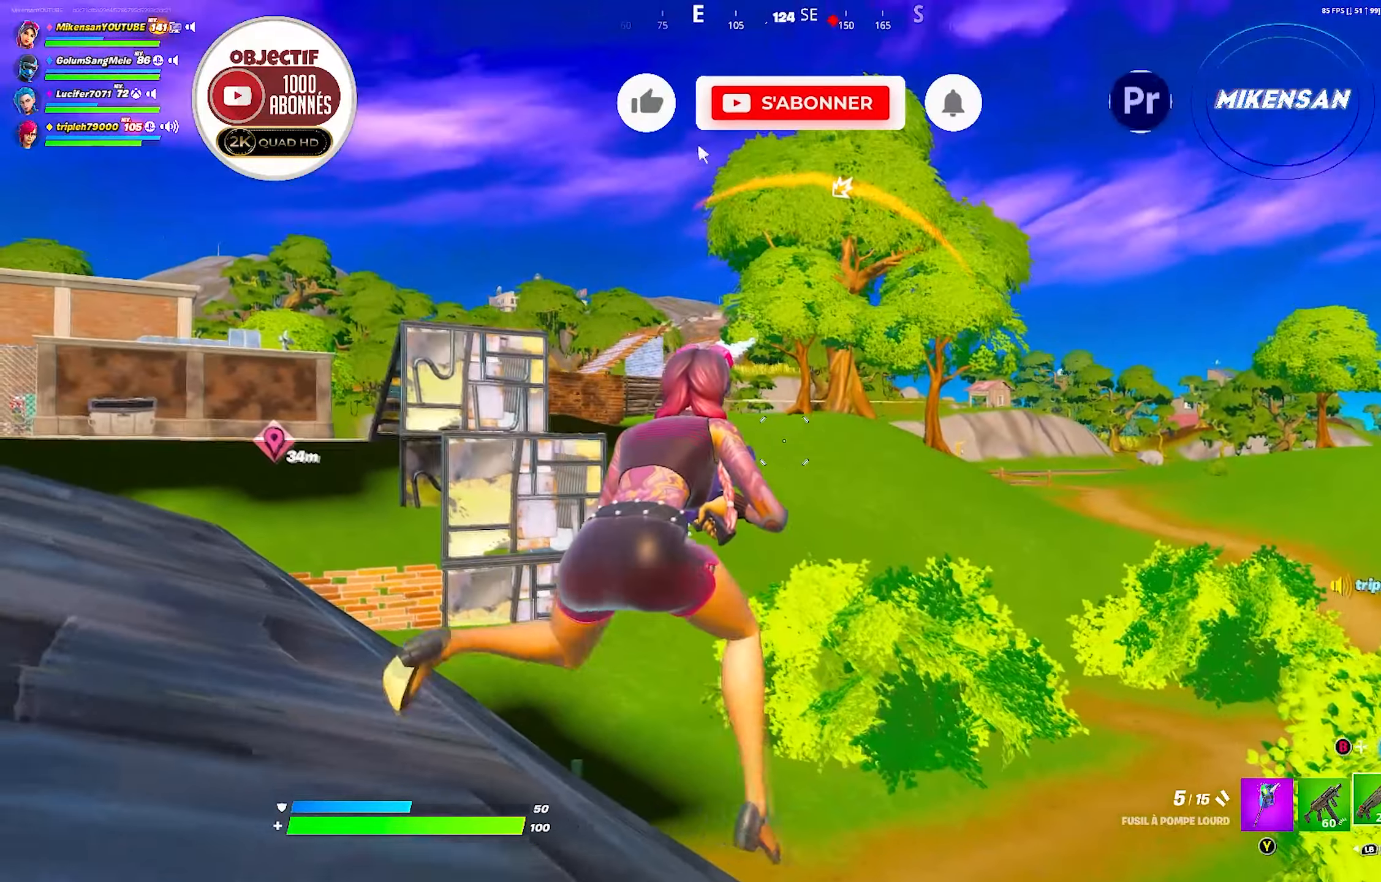
{"buttons": ["L2"], "left_stick": "up-right", "right_stick": "right", "events": [[167, "left_stick", "up-left"], [234, "right_stick", "center"], [334, "left_stick", "up-right"], [350, "L2", "down"], [400, "right_stick", "right"]]}
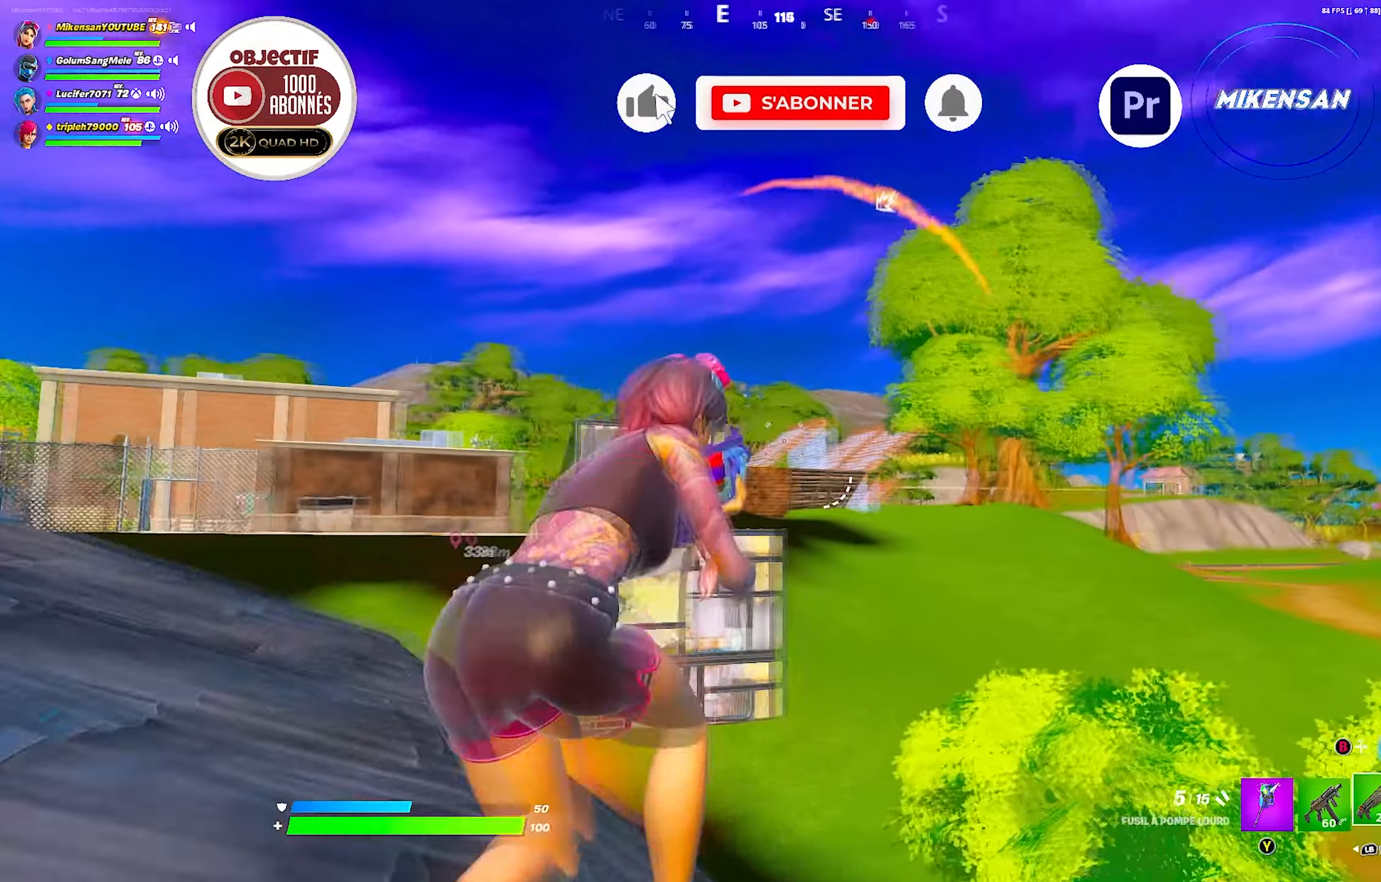
{"buttons": ["DPAD_LEFT"], "left_stick": "center", "right_stick": "center", "events": [[50, "right_stick", "center"], [100, "left_stick", "center"], [234, "L2", "up"], [500, "DPAD_LEFT", "down"]]}
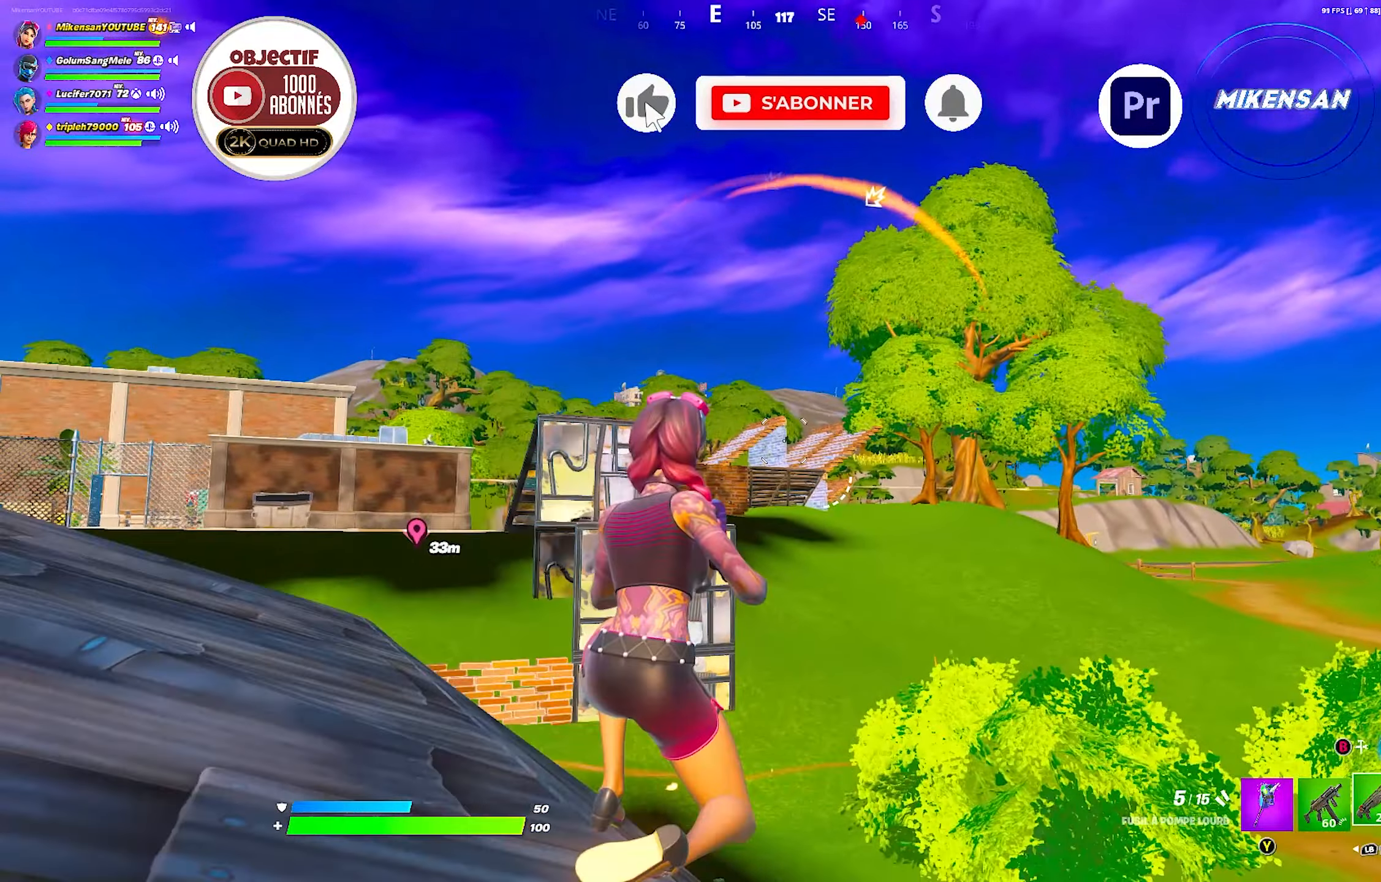
{"buttons": [], "left_stick": "center", "right_stick": "center", "events": [[100, "DPAD_LEFT", "up"], [184, "DPAD_LEFT", "down"], [250, "DPAD_LEFT", "up"]]}
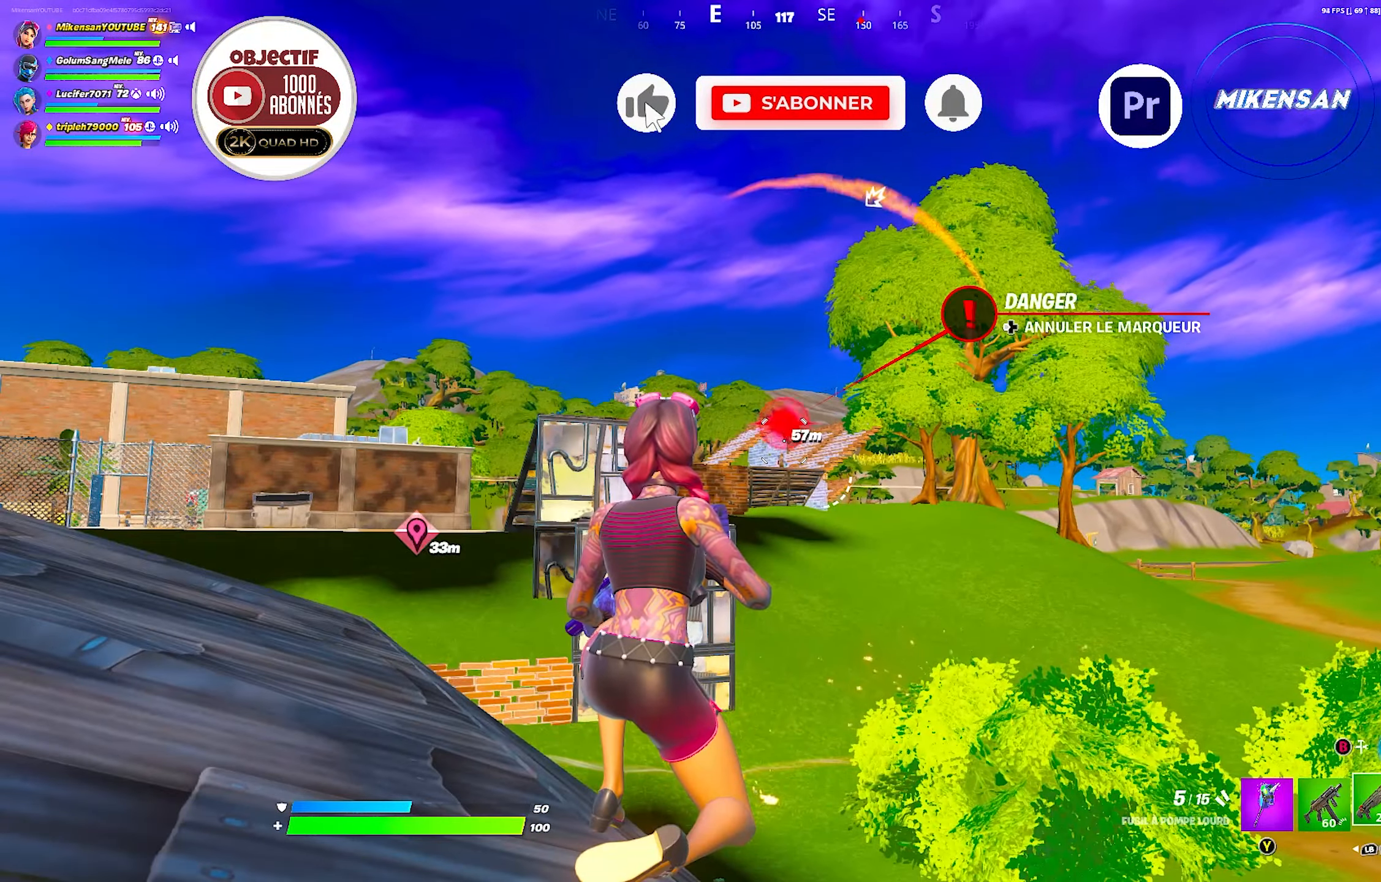
{"buttons": ["L2"], "left_stick": "center", "right_stick": "center", "events": [[17, "left_stick", "up"], [67, "left_stick", "up-right"], [217, "L2", "down"], [300, "left_stick", "center"]]}
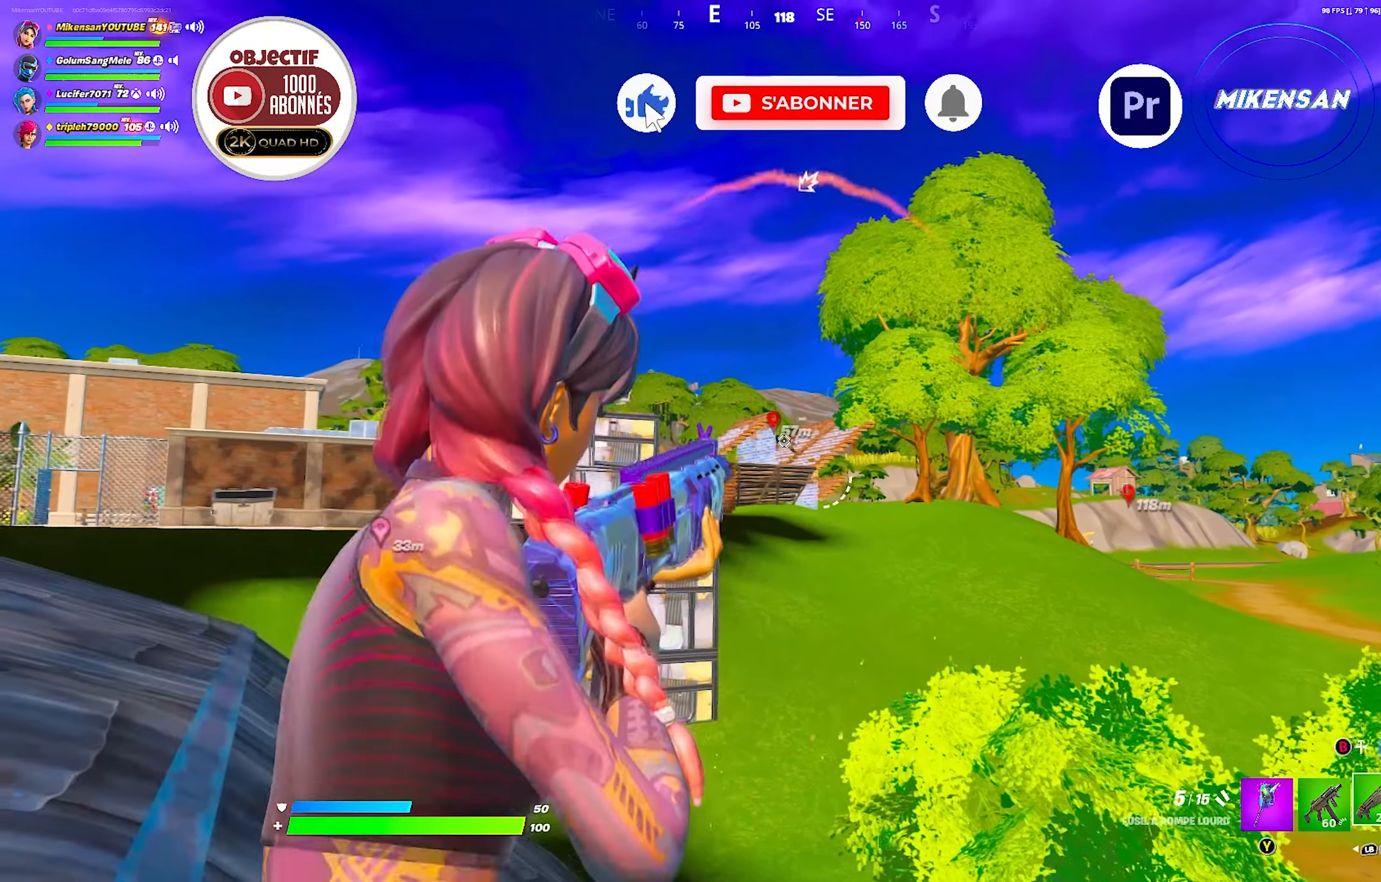
{"buttons": ["L2"], "left_stick": "center", "right_stick": "down", "events": [[34, "right_stick", "right"], [117, "right_stick", "down-right"], [200, "R2", "down"], [267, "right_stick", "center"], [417, "right_stick", "down"], [450, "R2", "up"]]}
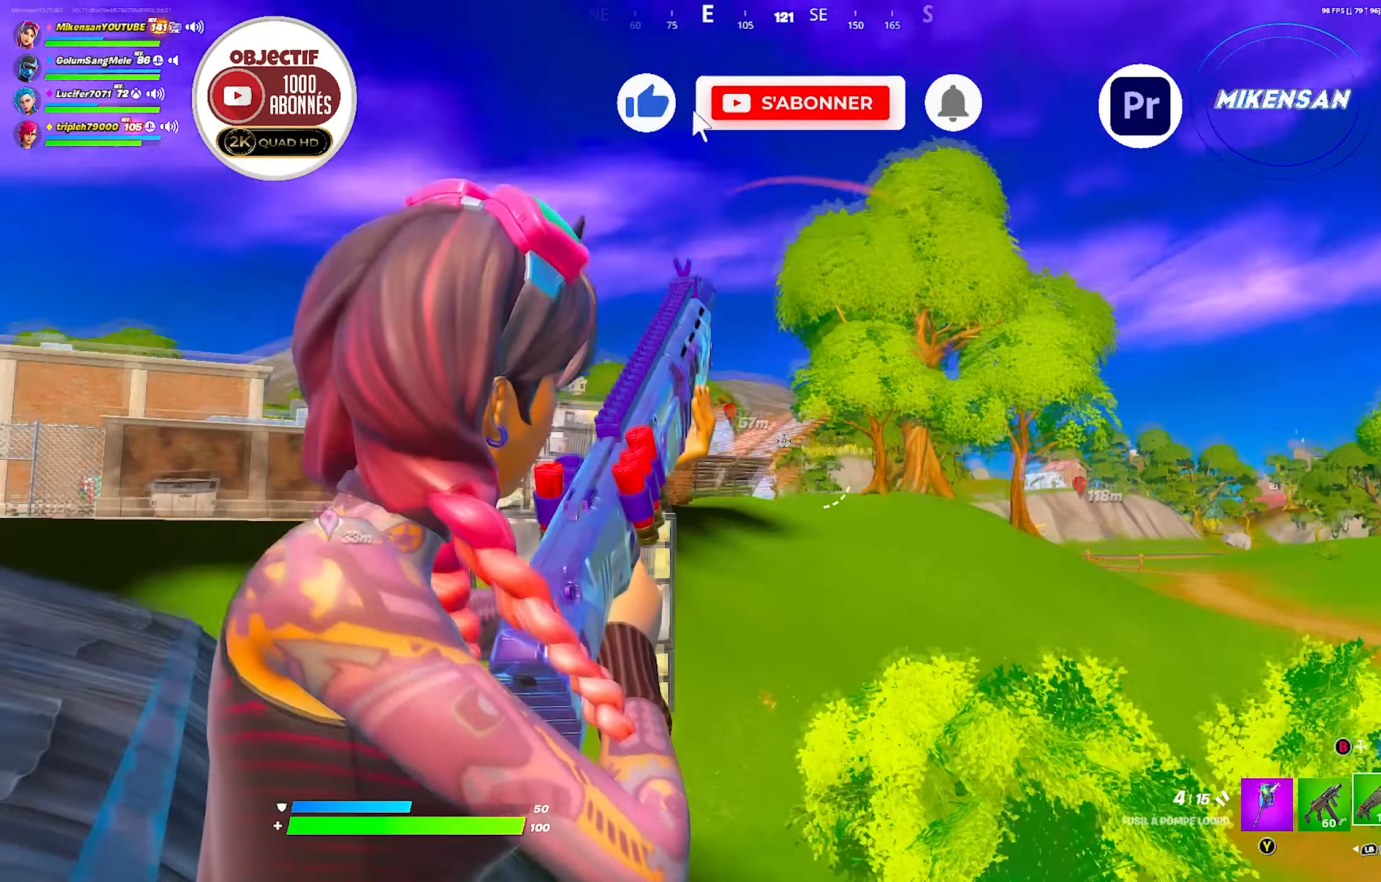
{"buttons": ["L2"], "left_stick": "center", "right_stick": "down-right", "events": [[34, "L2", "up"], [34, "right_stick", "center"], [250, "L2", "down"], [417, "right_stick", "down-right"]]}
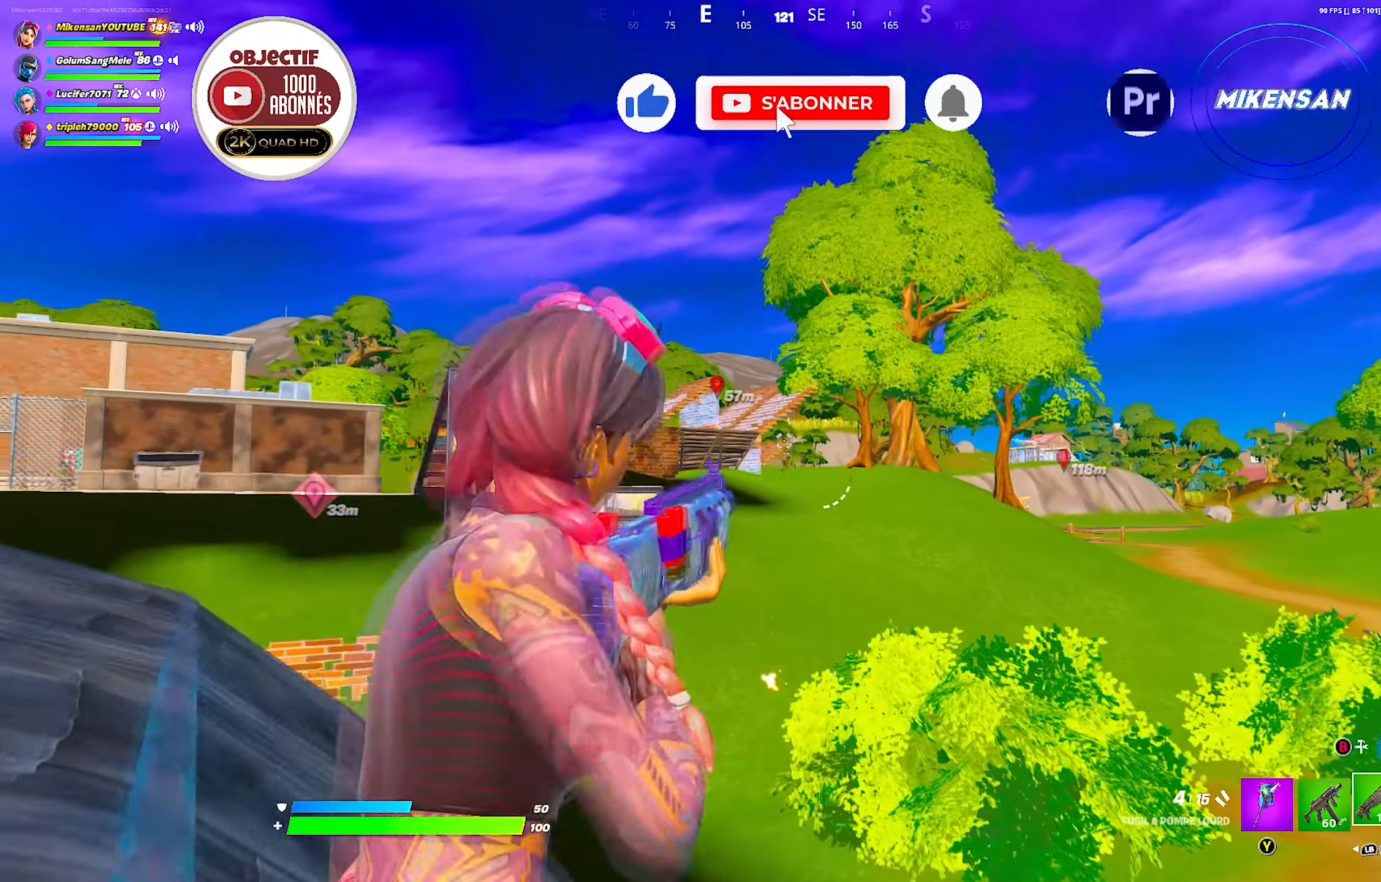
{"buttons": ["L2"], "left_stick": "center", "right_stick": "down-right", "events": []}
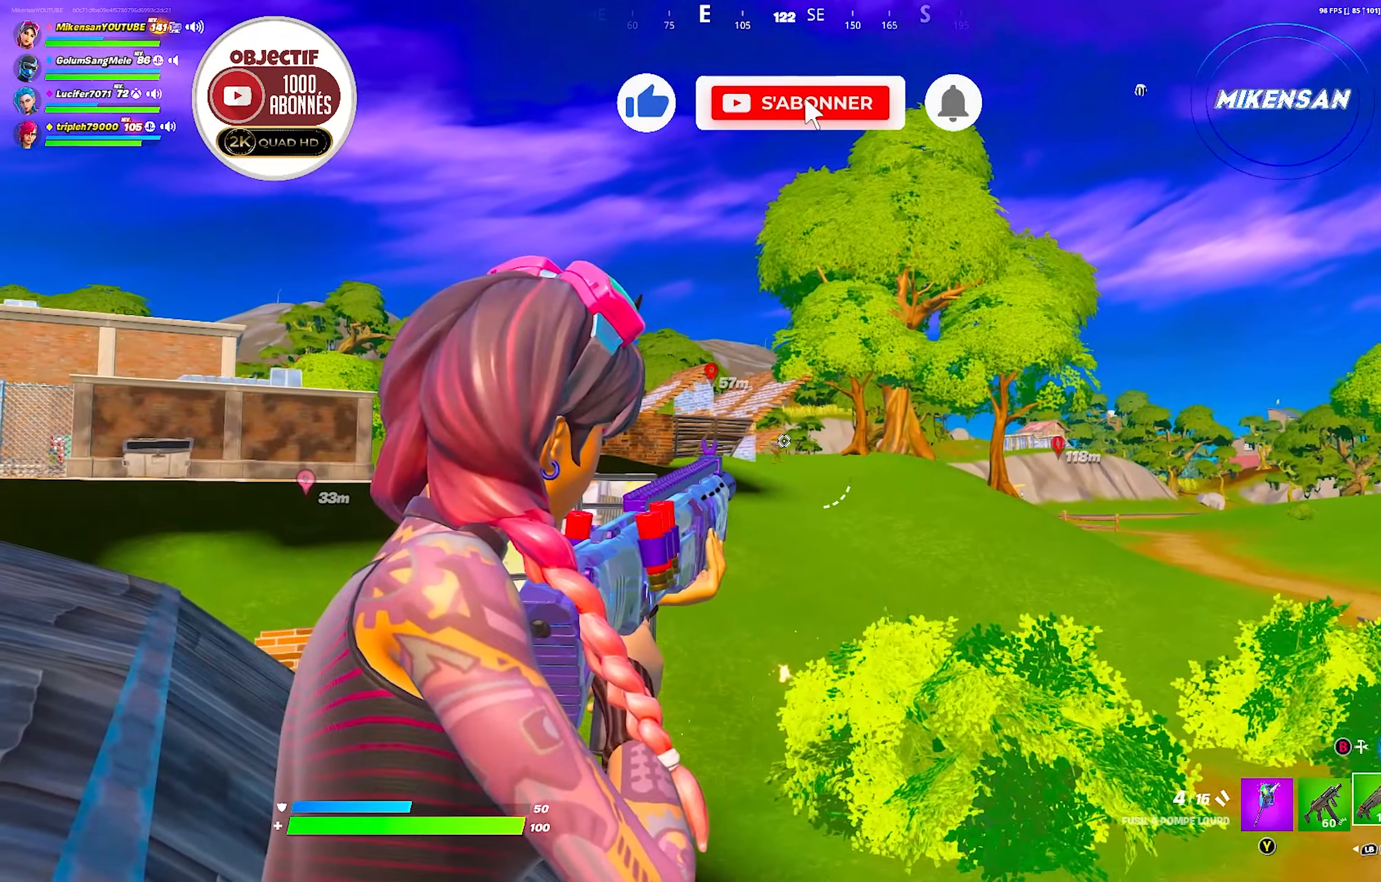
{"buttons": ["L2"], "left_stick": "center", "right_stick": "down-left", "events": [[100, "R2", "down"], [100, "right_stick", "down-left"], [283, "R2", "up"], [300, "right_stick", "center"], [400, "right_stick", "down-left"]]}
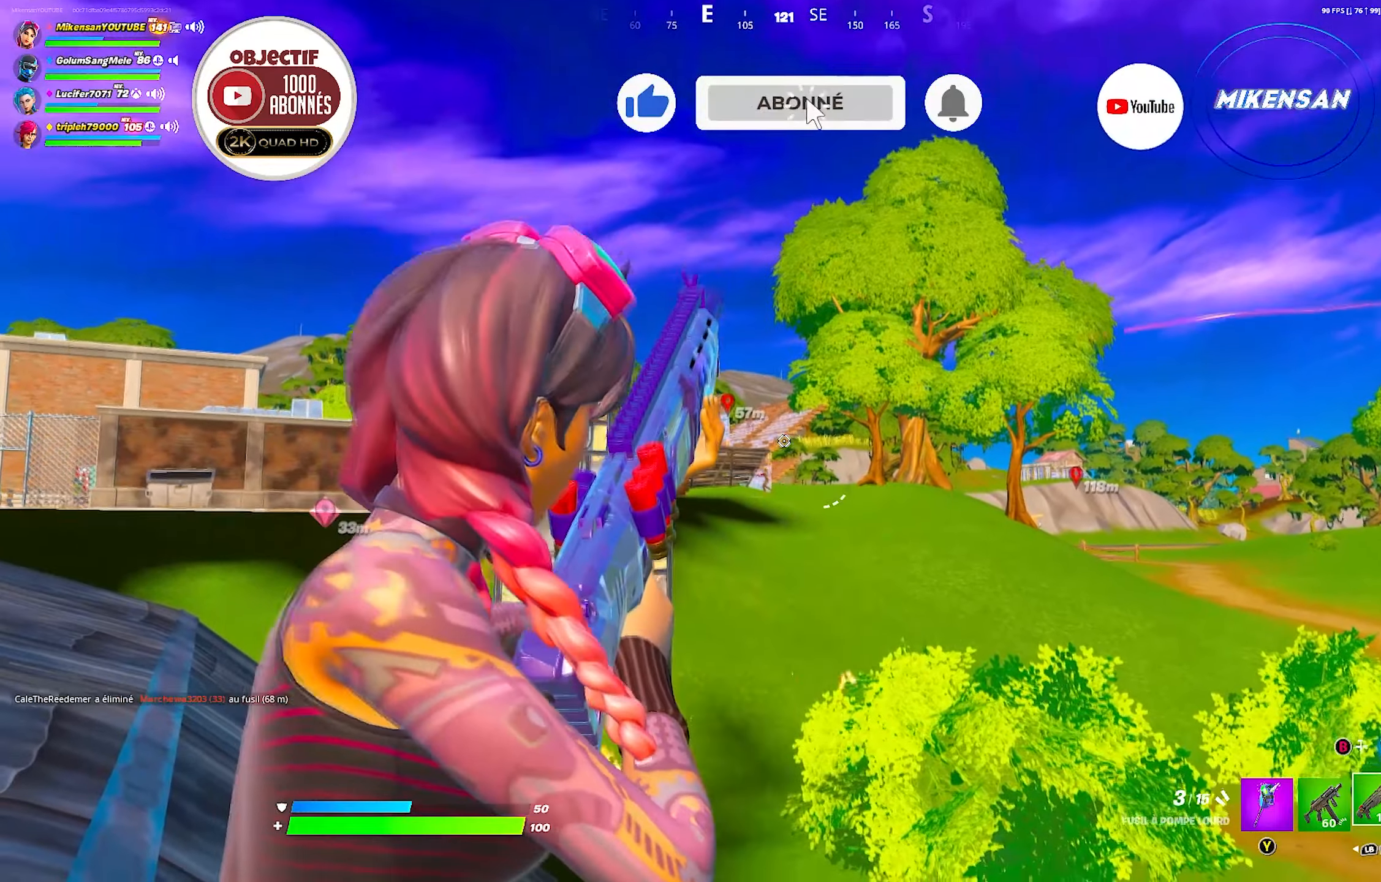
{"buttons": ["L2"], "left_stick": "center", "right_stick": "down-left", "events": []}
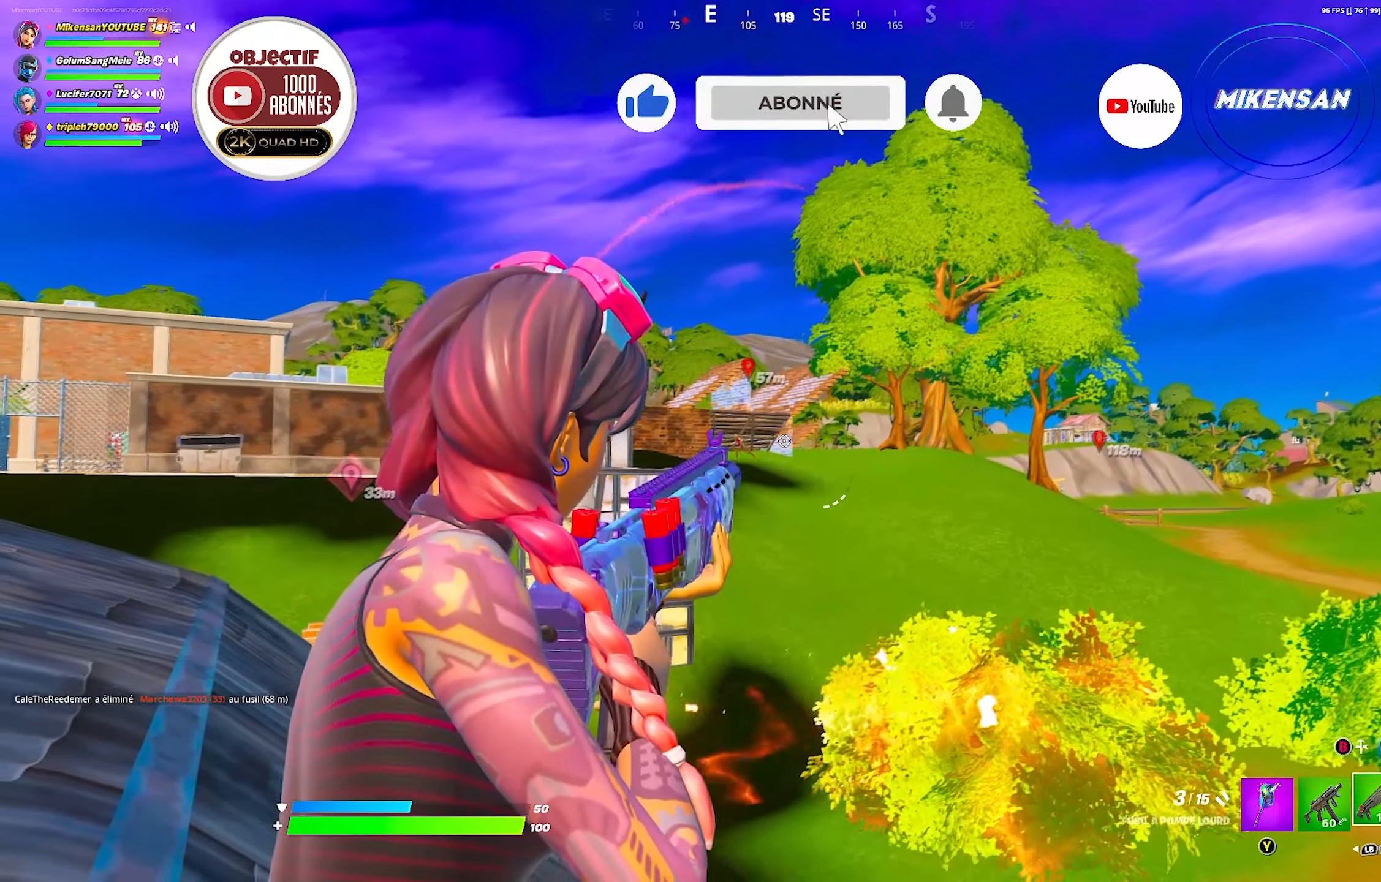
{"buttons": ["L2"], "left_stick": "center", "right_stick": "left", "events": [[250, "right_stick", "left"]]}
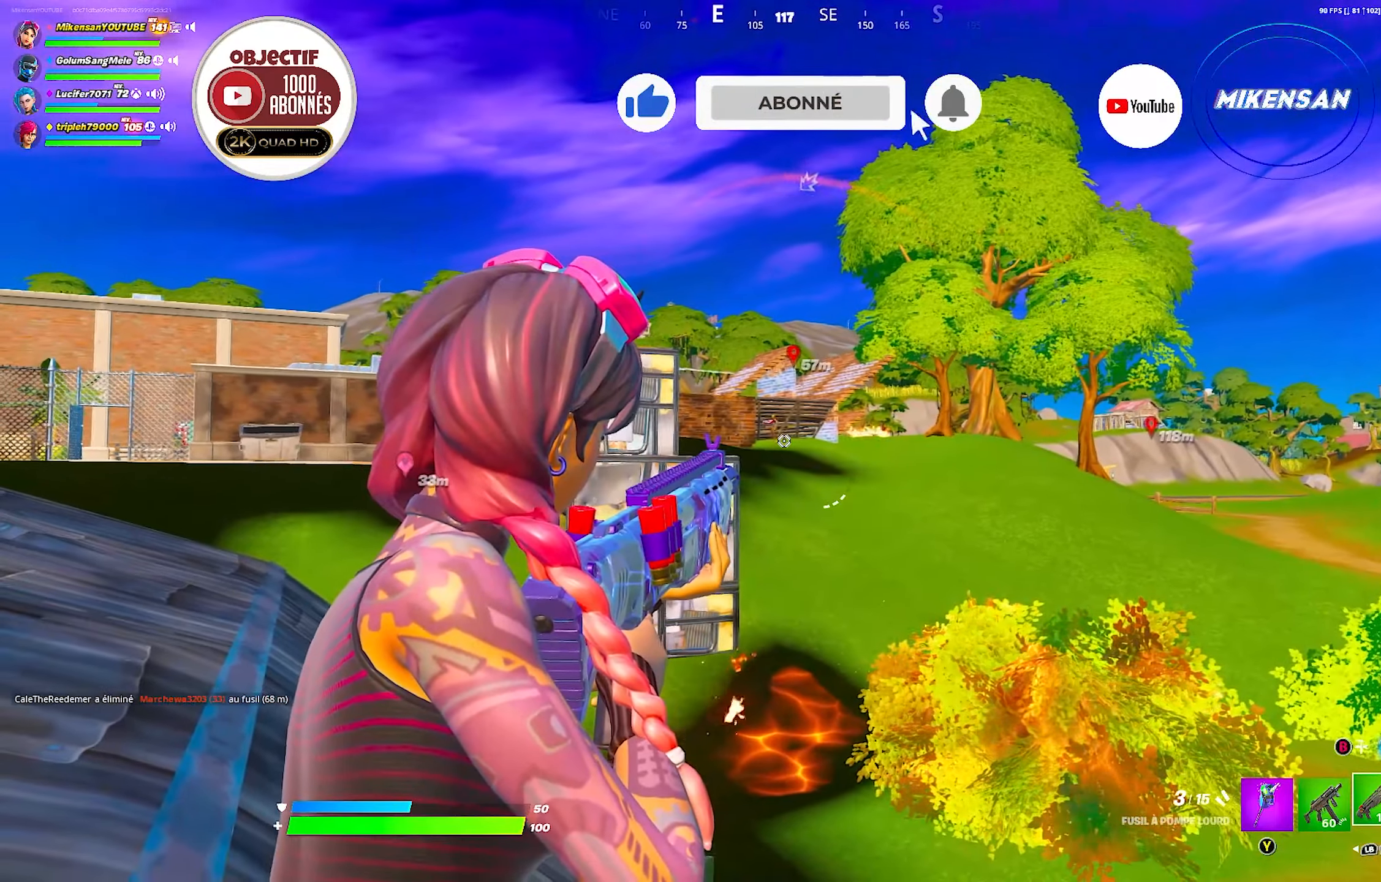
{"buttons": ["L2"], "left_stick": "center", "right_stick": "left", "events": []}
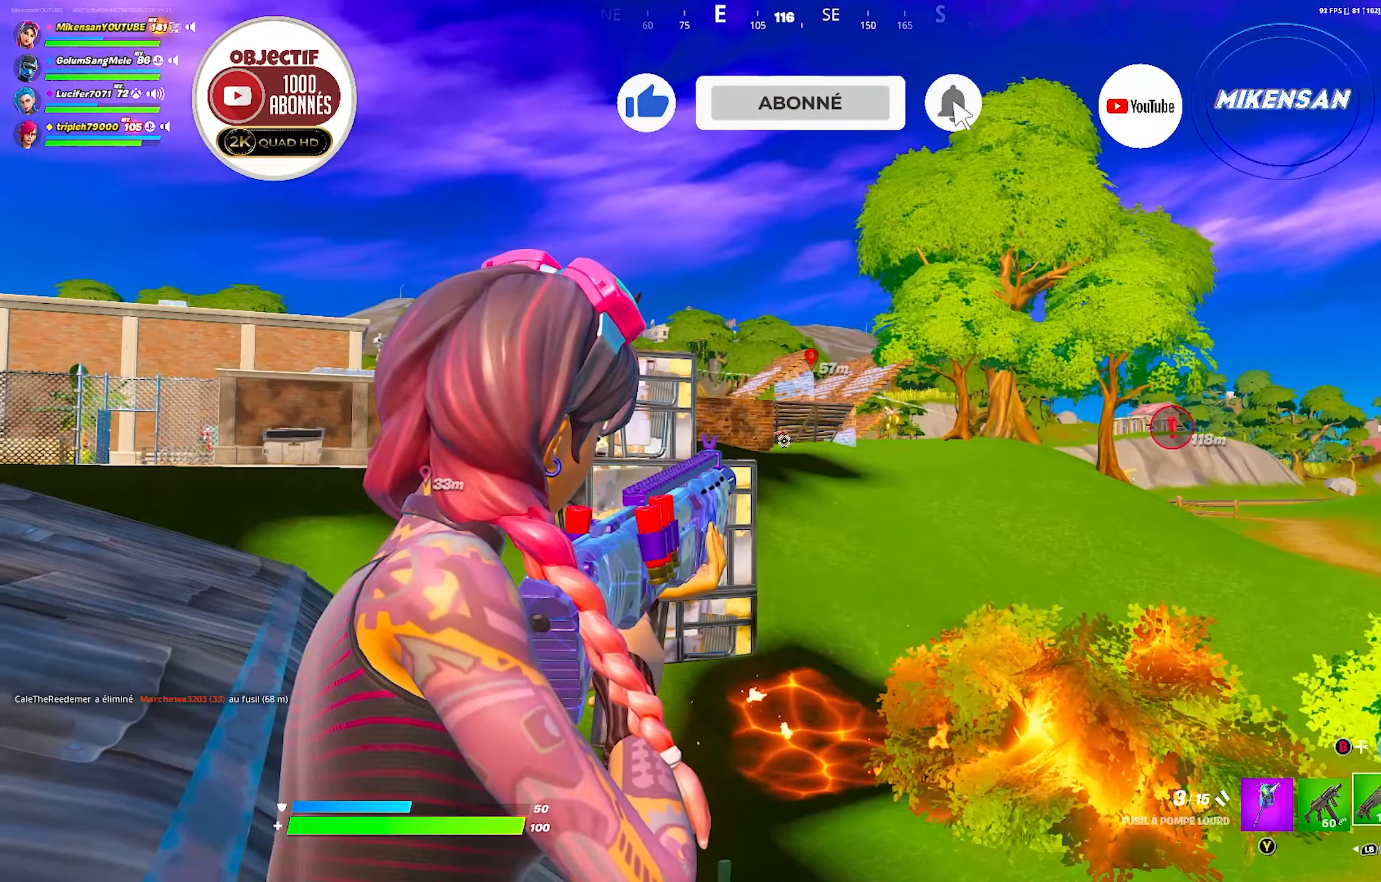
{"buttons": ["L2"], "left_stick": "up", "right_stick": "center", "events": [[16, "R2", "down"], [83, "right_stick", "center"], [150, "R2", "up"], [266, "L2", "up"], [300, "left_stick", "down-left"], [400, "left_stick", "center"], [466, "left_stick", "up"], [483, "L2", "down"]]}
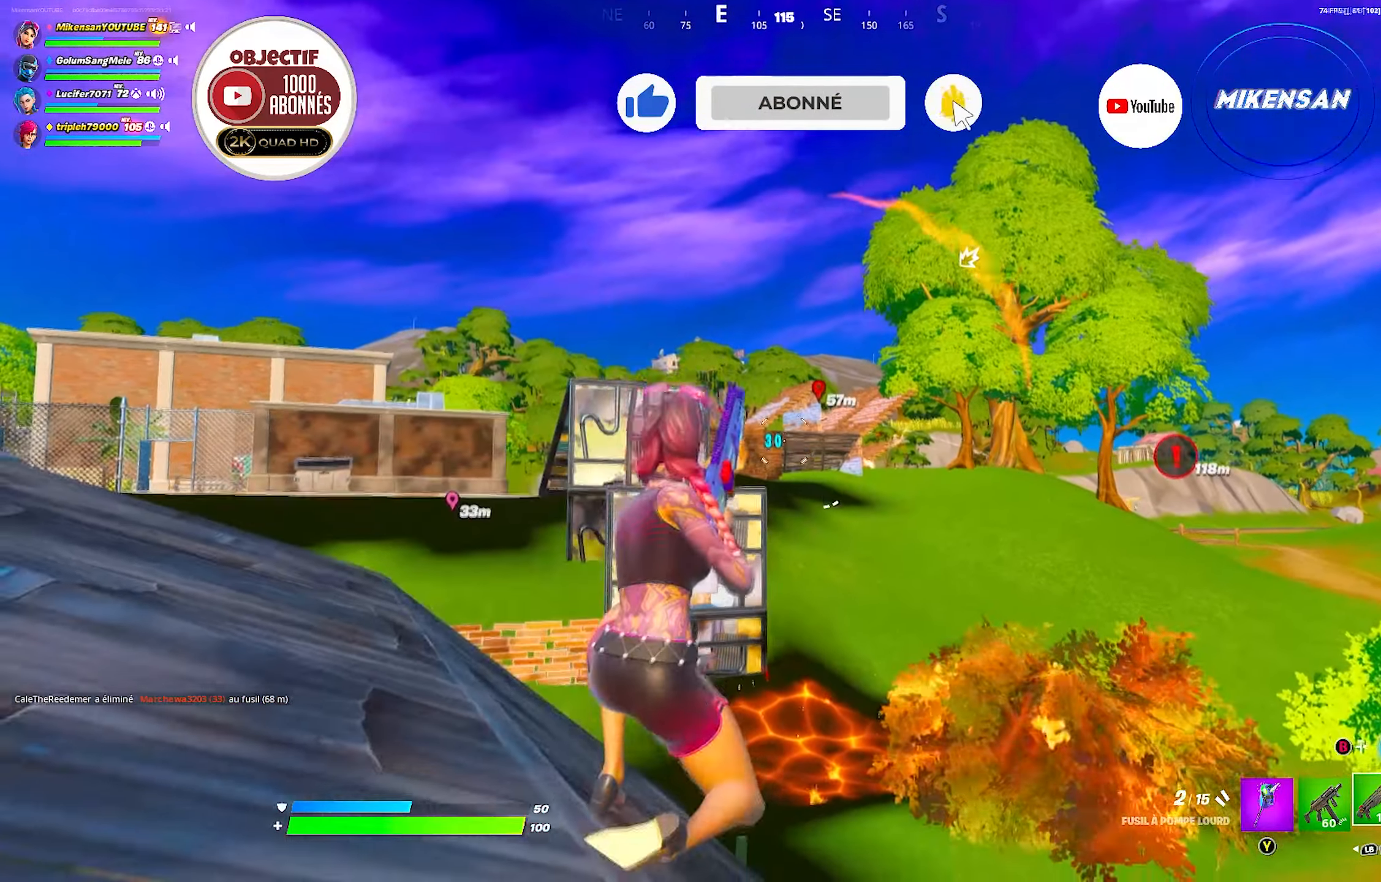
{"buttons": [], "left_stick": "down-left", "right_stick": "center", "events": [[133, "left_stick", "right"], [250, "left_stick", "down-left"], [383, "L2", "up"]]}
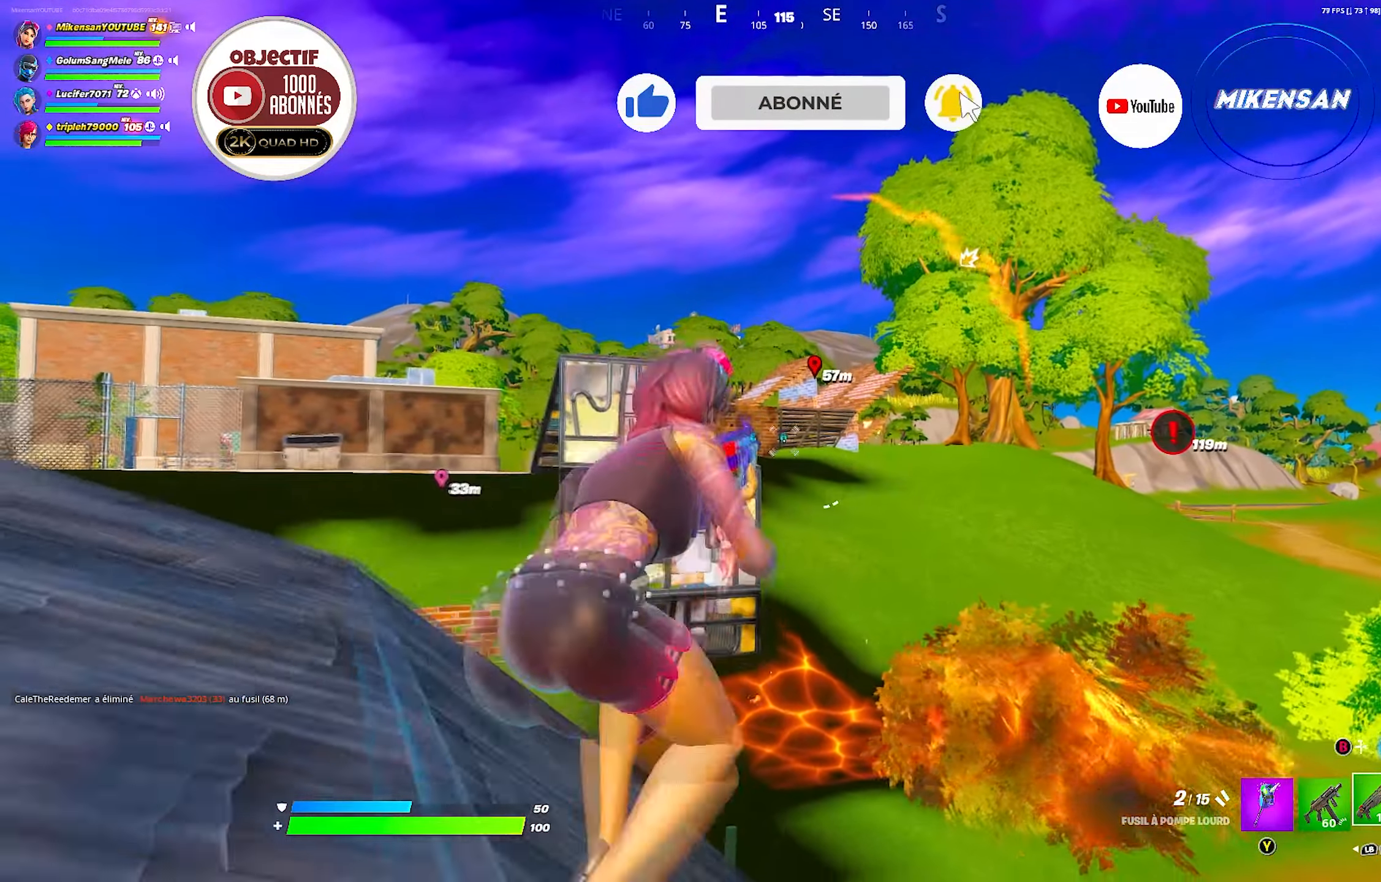
{"buttons": [], "left_stick": "center", "right_stick": "center", "events": [[66, "left_stick", "down"], [250, "left_stick", "left"], [300, "left_stick", "up-left"], [500, "left_stick", "center"]]}
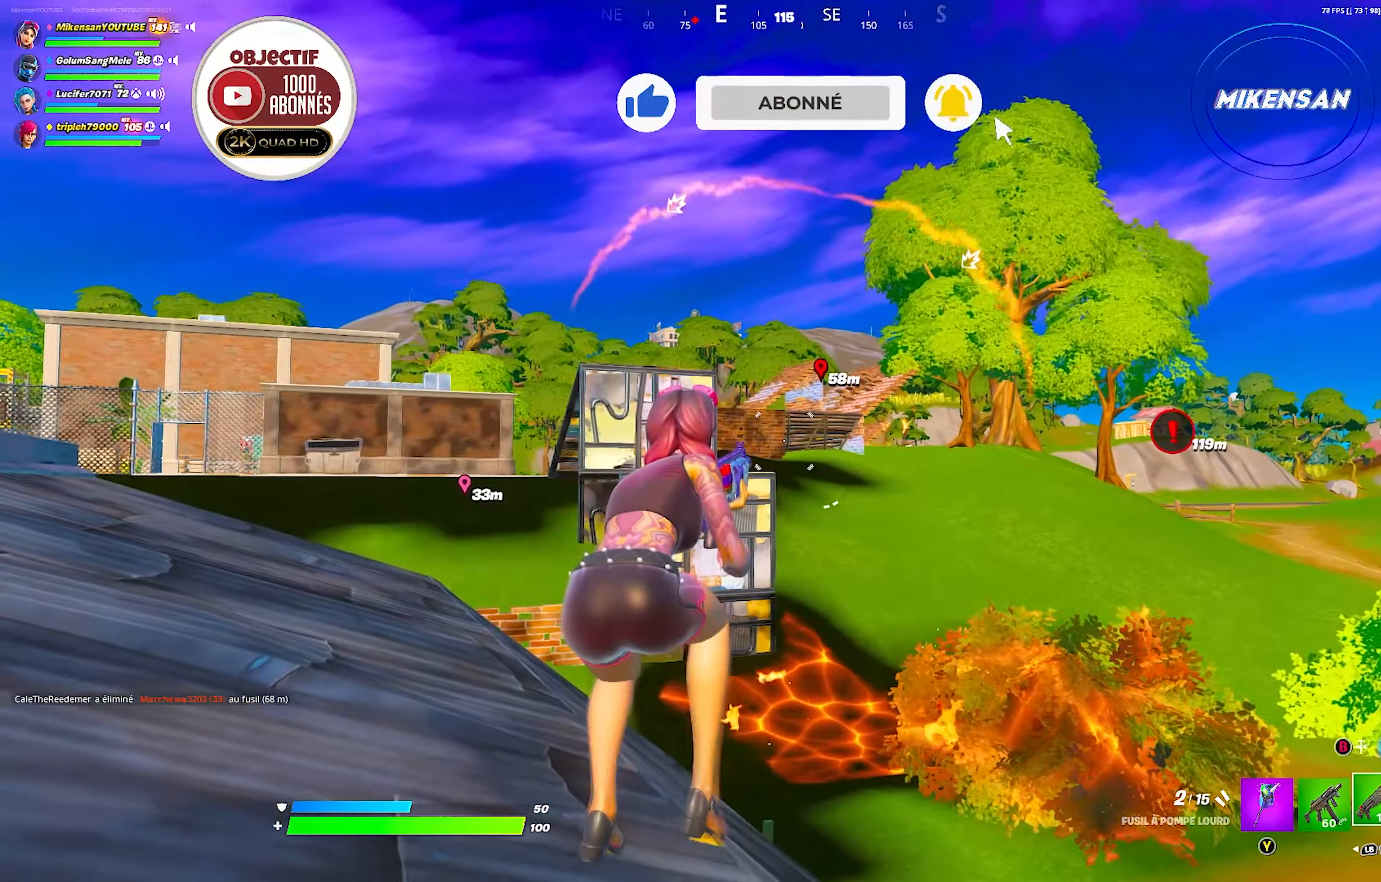
{"buttons": ["L2"], "left_stick": "down", "right_stick": "left", "events": [[150, "left_stick", "up-right"], [183, "L2", "down"], [200, "left_stick", "right"], [333, "left_stick", "center"], [450, "left_stick", "down"], [450, "right_stick", "left"]]}
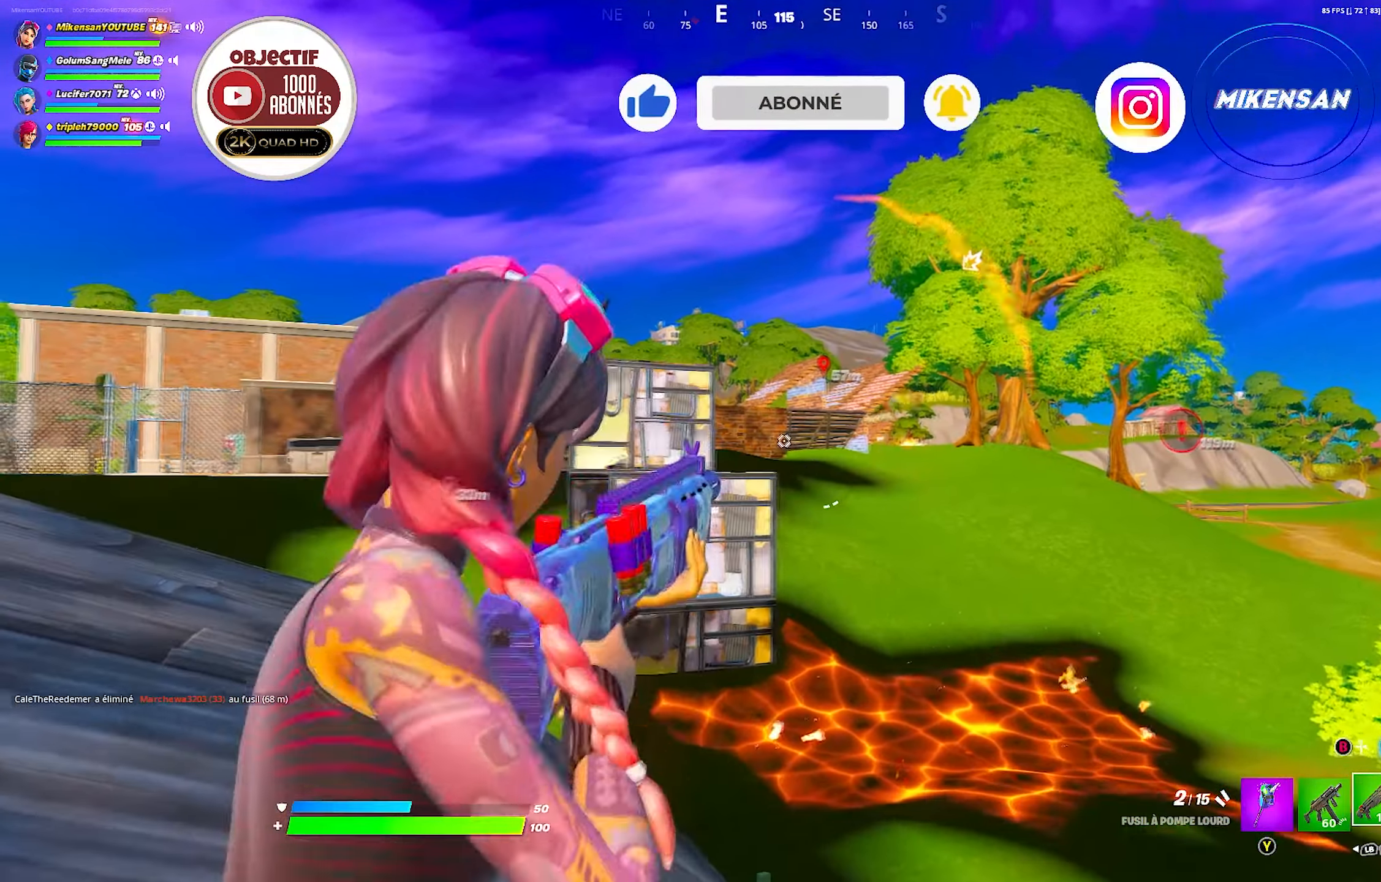
{"buttons": [], "left_stick": "down-left", "right_stick": "center", "events": [[33, "L2", "up"], [66, "left_stick", "left"], [66, "right_stick", "center"], [150, "left_stick", "up-left"], [366, "left_stick", "down-left"]]}
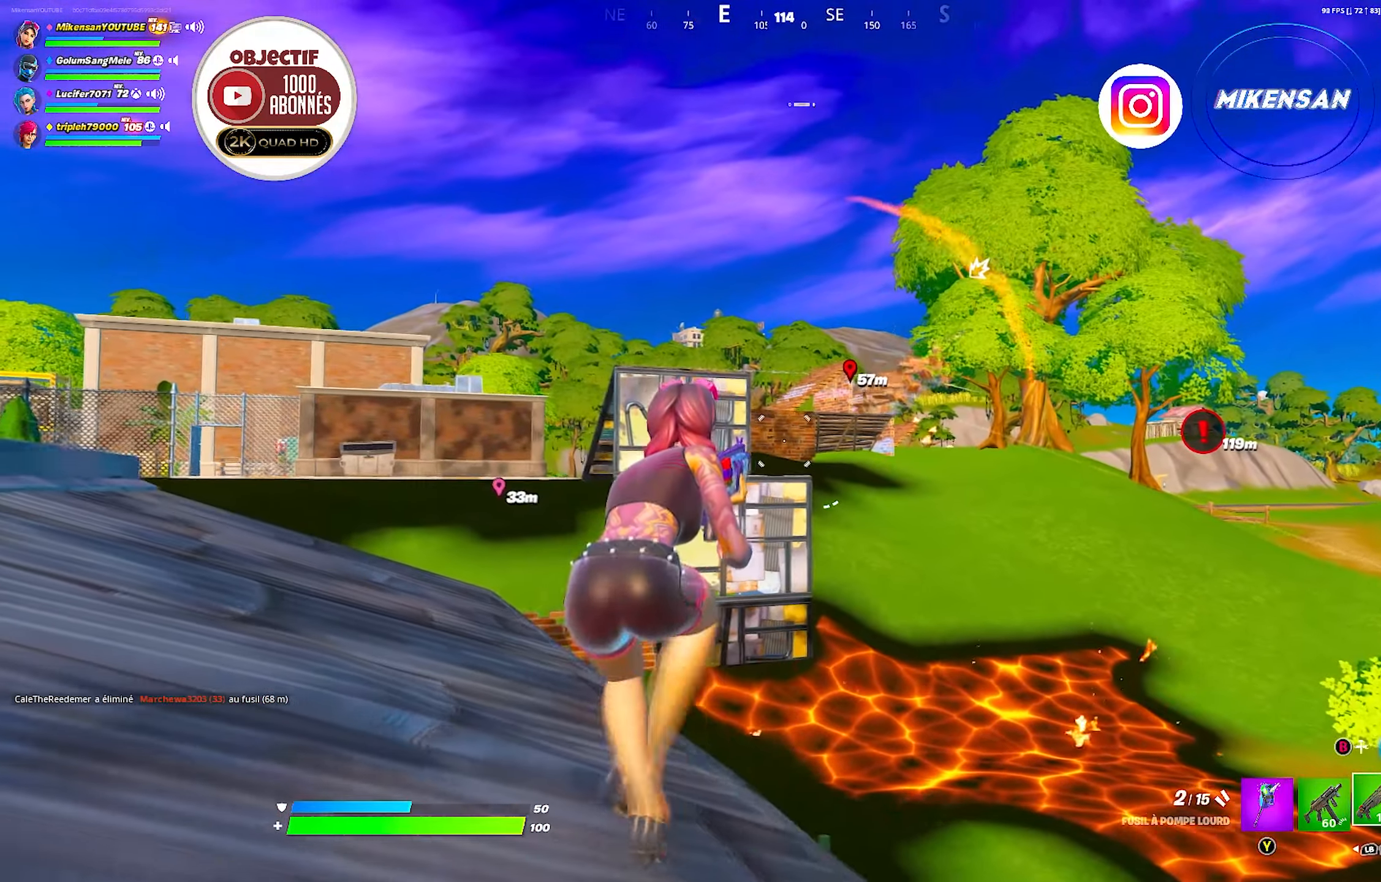
{"buttons": [], "left_stick": "up-right", "right_stick": "center", "events": [[350, "left_stick", "up-left"], [433, "left_stick", "up-right"]]}
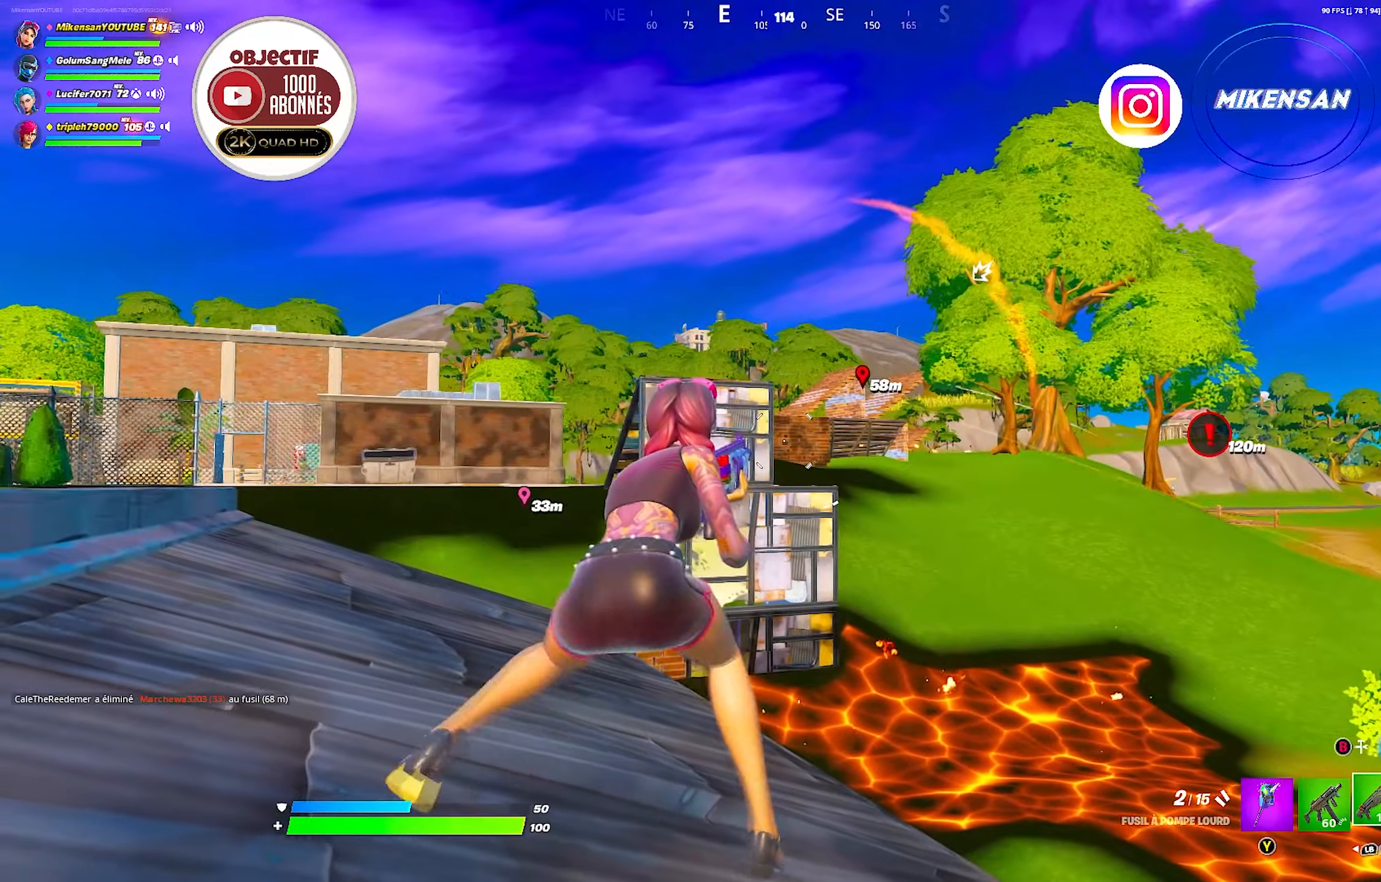
{"buttons": [], "left_stick": "up-left", "right_stick": "center", "events": [[33, "left_stick", "down-right"], [183, "X", "down"], [233, "left_stick", "down-left"], [250, "X", "up"], [400, "left_stick", "left"], [500, "left_stick", "up-left"]]}
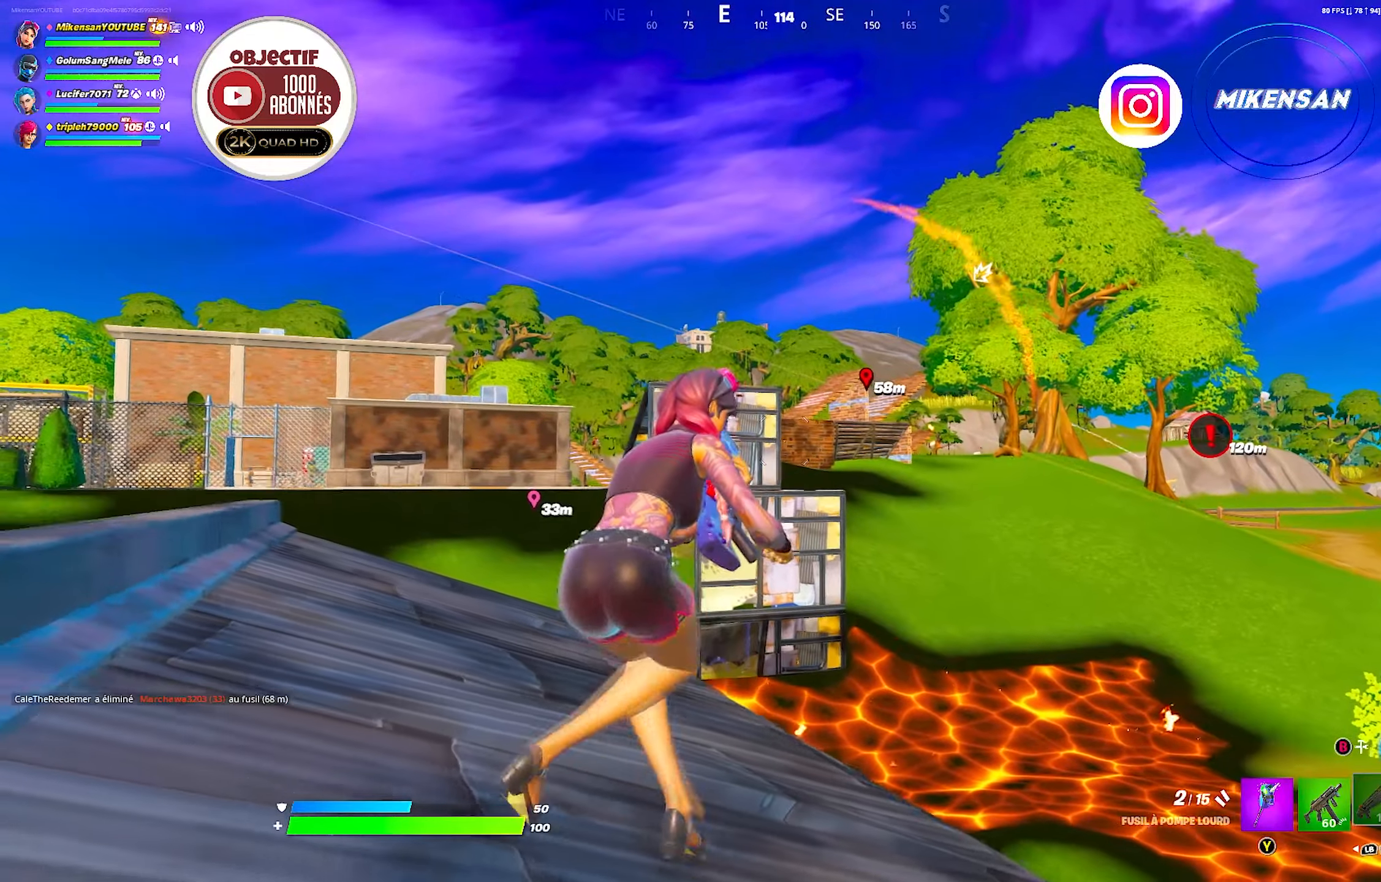
{"buttons": [], "left_stick": "up", "right_stick": "center", "events": [[117, "left_stick", "up"], [167, "right_stick", "left"], [283, "right_stick", "center"]]}
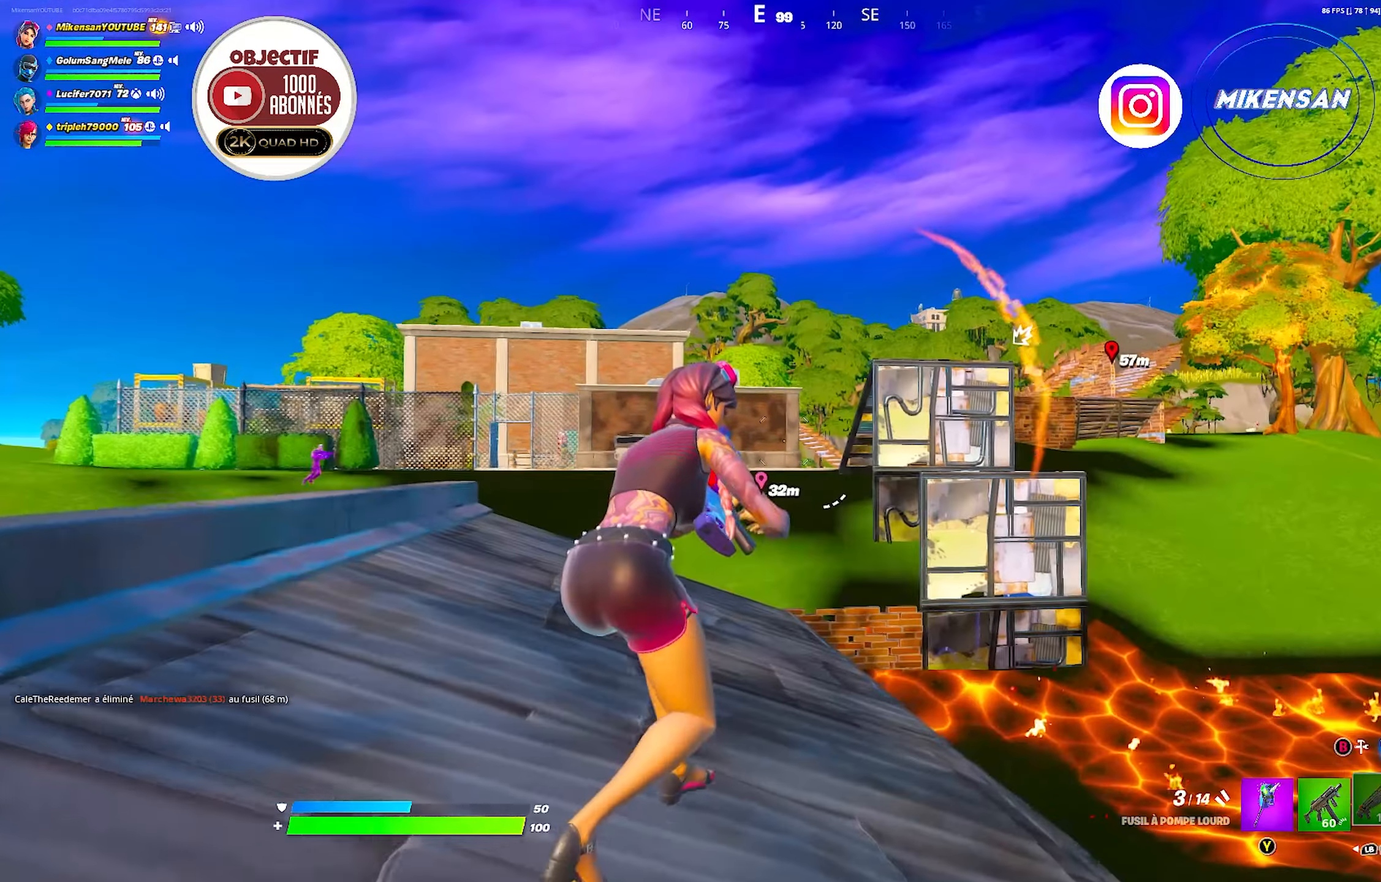
{"buttons": [], "left_stick": "up", "right_stick": "center", "events": [[100, "left_stick", "up-right"], [200, "left_stick", "up"]]}
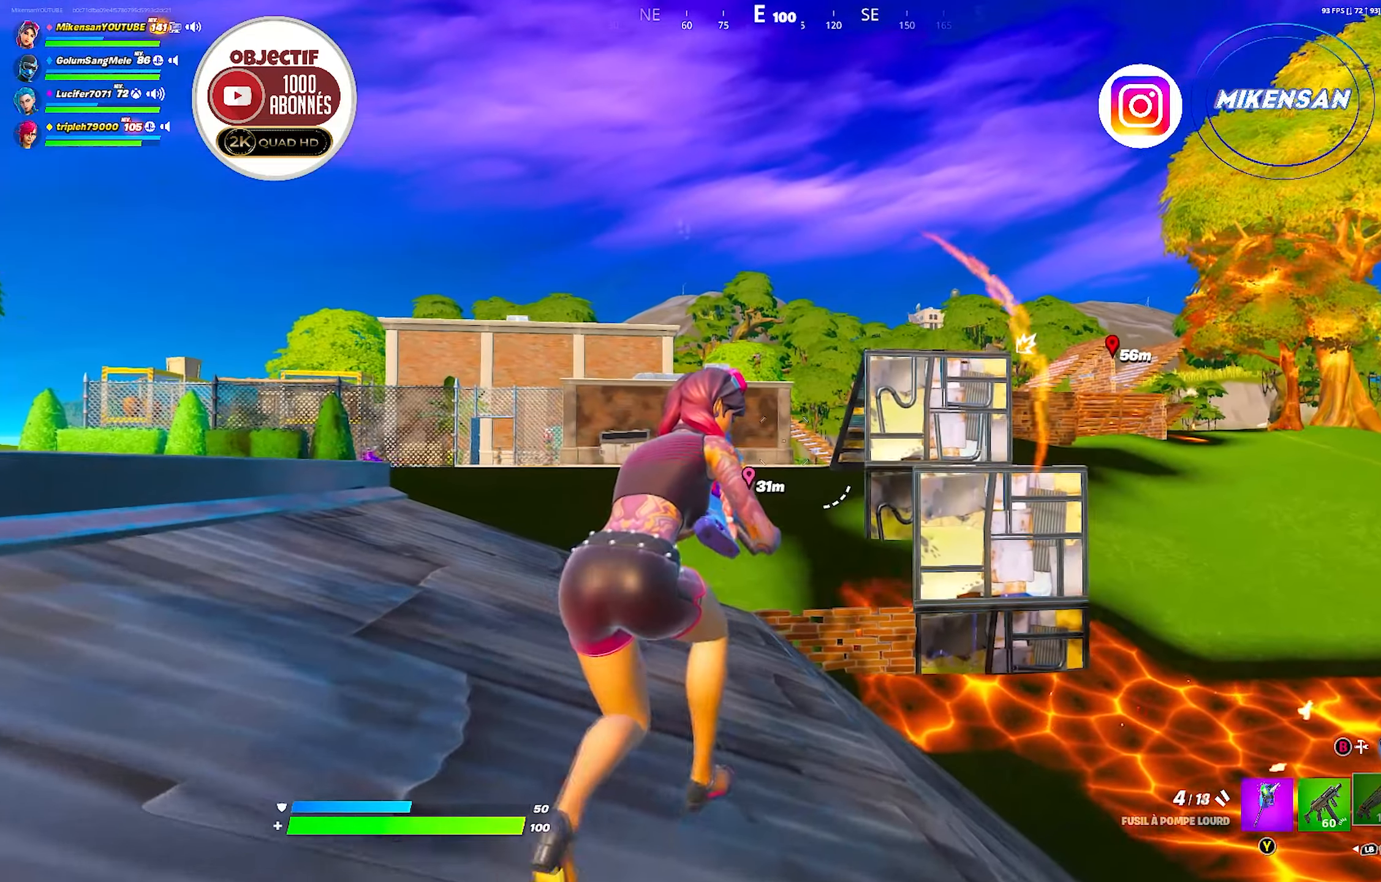
{"buttons": [], "left_stick": "up-left", "right_stick": "up-left", "events": [[67, "left_stick", "up-left"], [83, "right_stick", "up-left"], [300, "right_stick", "center"], [383, "right_stick", "up-left"]]}
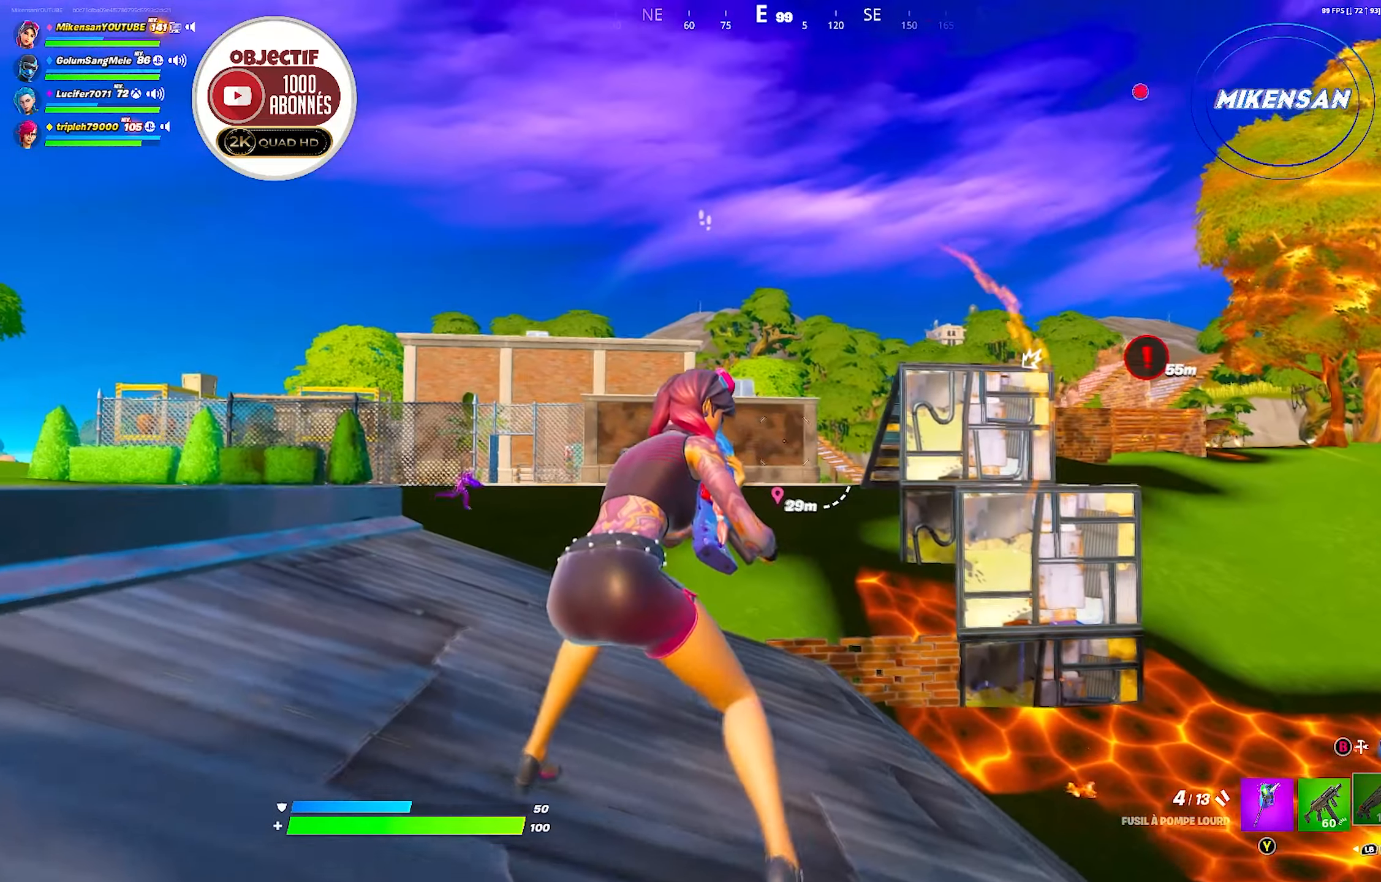
{"buttons": [], "left_stick": "up-left", "right_stick": "up-left", "events": [[33, "right_stick", "center"], [100, "right_stick", "up"], [483, "right_stick", "up-left"]]}
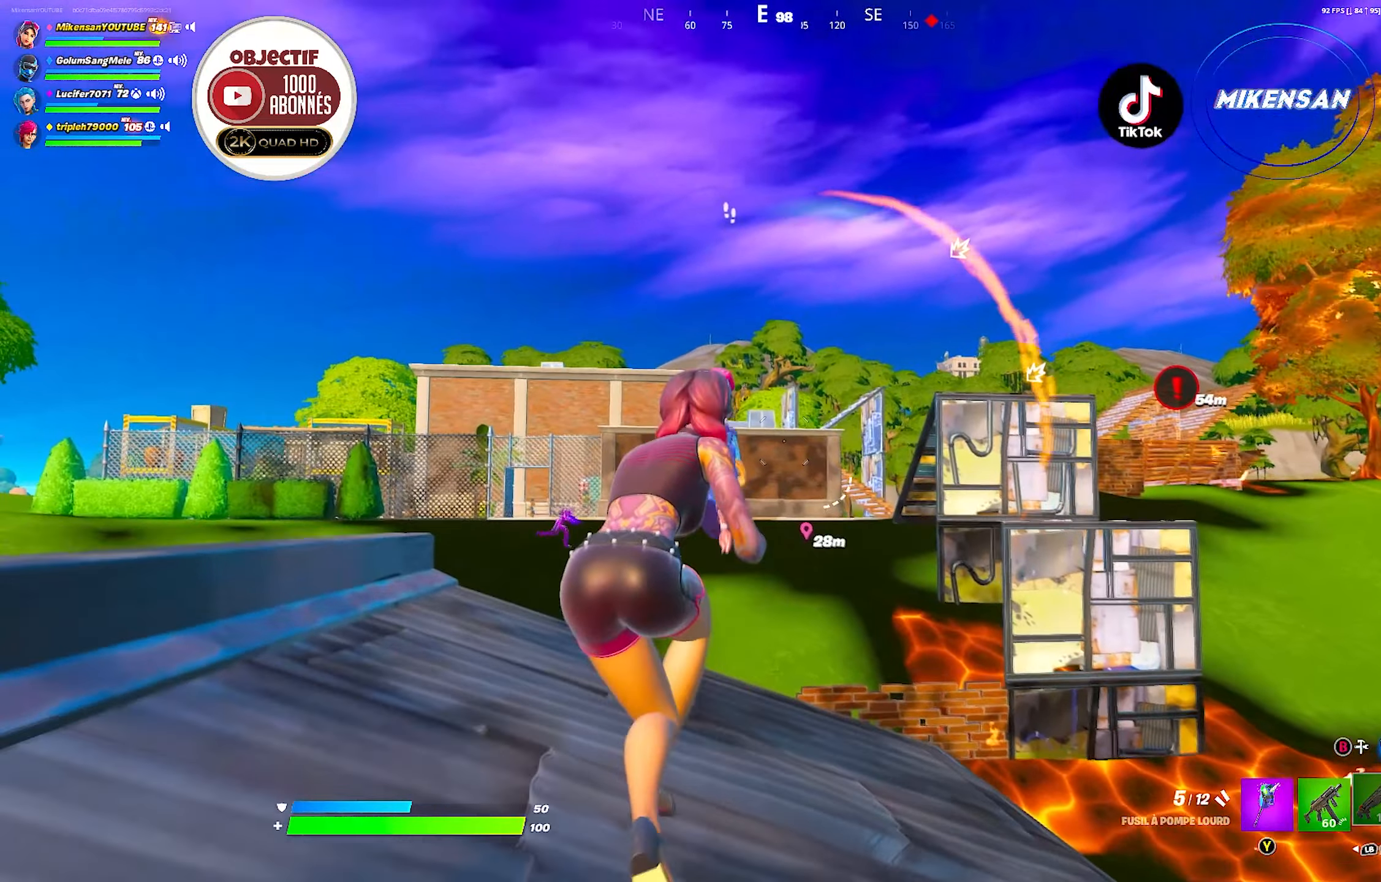
{"buttons": ["R3"], "left_stick": "left", "right_stick": "center", "events": [[167, "right_stick", "center"], [417, "left_stick", "left"], [467, "R3", "down"]]}
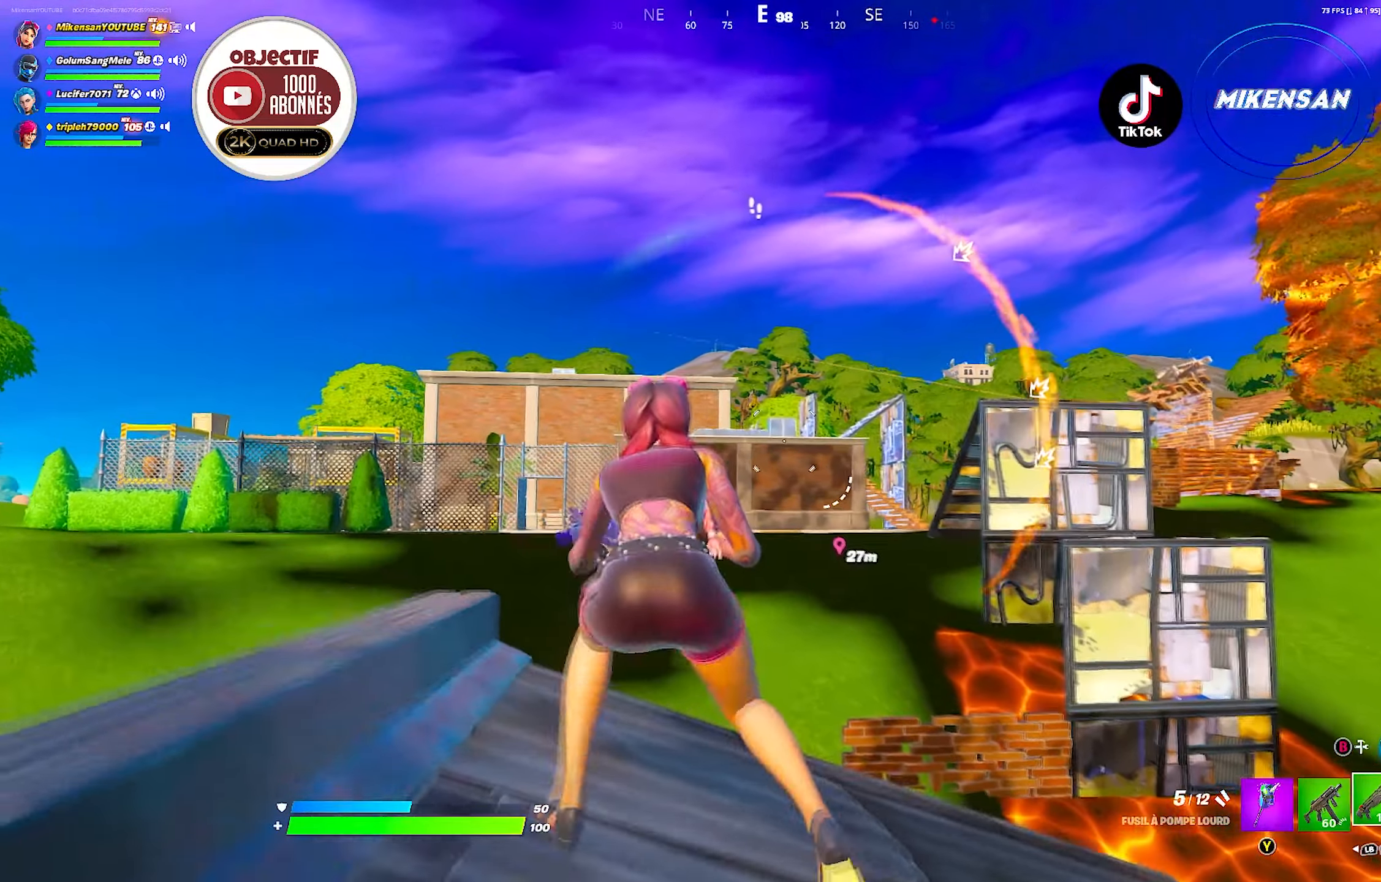
{"buttons": ["L2"], "left_stick": "down", "right_stick": "center", "events": [[100, "R3", "up"], [150, "right_stick", "down"], [267, "left_stick", "down-left"], [283, "L2", "down"], [283, "right_stick", "down-left"], [400, "right_stick", "center"], [483, "left_stick", "down"]]}
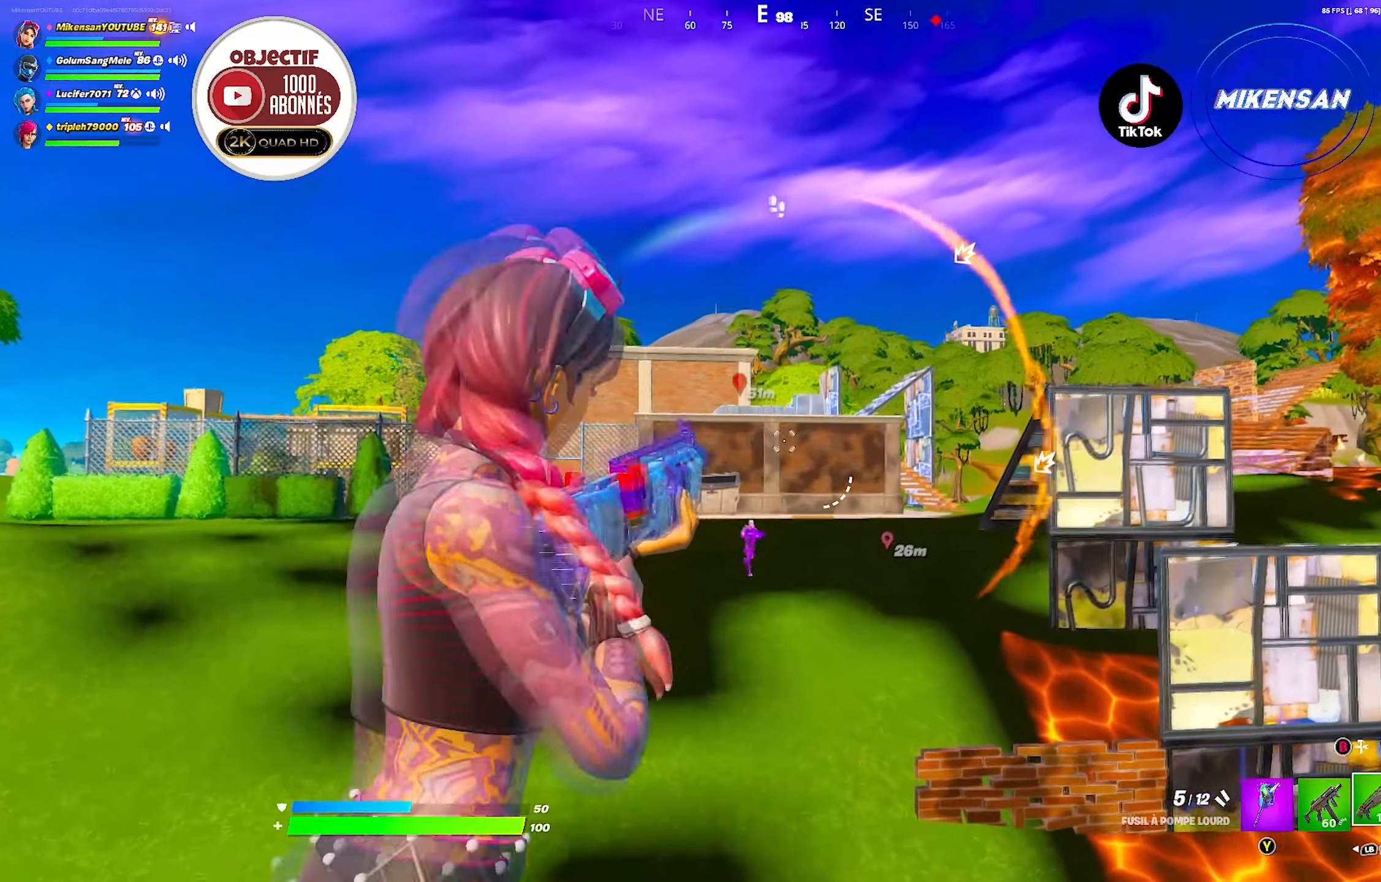
{"buttons": ["L2"], "left_stick": "down-right", "right_stick": "down-left", "events": [[17, "left_stick", "down-right"], [50, "right_stick", "down-left"], [350, "left_stick", "down-left"], [483, "left_stick", "down-right"]]}
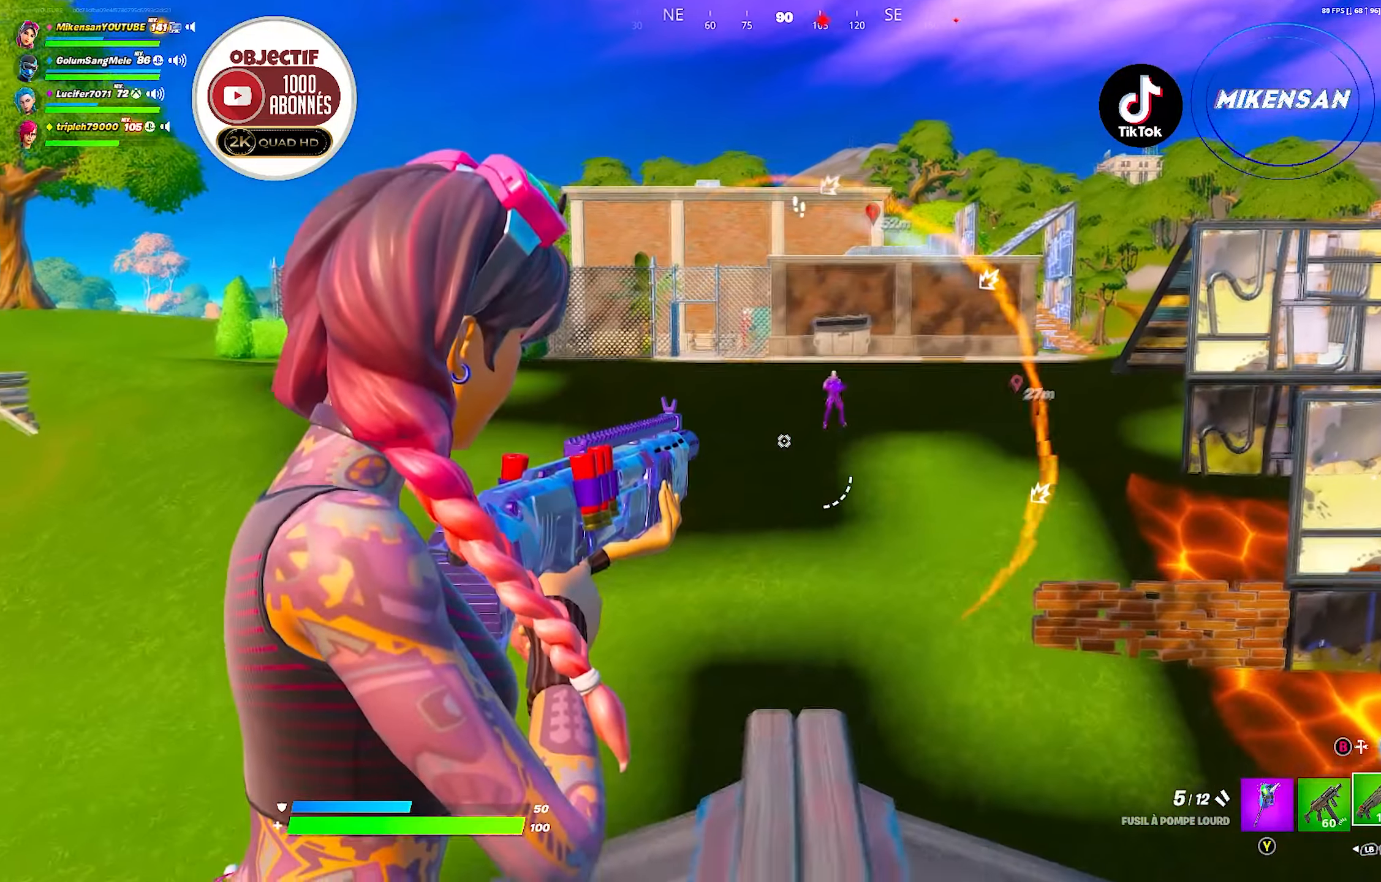
{"buttons": ["L2"], "left_stick": "center", "right_stick": "left", "events": [[17, "right_stick", "center"], [167, "right_stick", "up-right"], [217, "left_stick", "right"], [267, "right_stick", "center"], [317, "right_stick", "up"], [483, "left_stick", "center"], [500, "right_stick", "left"]]}